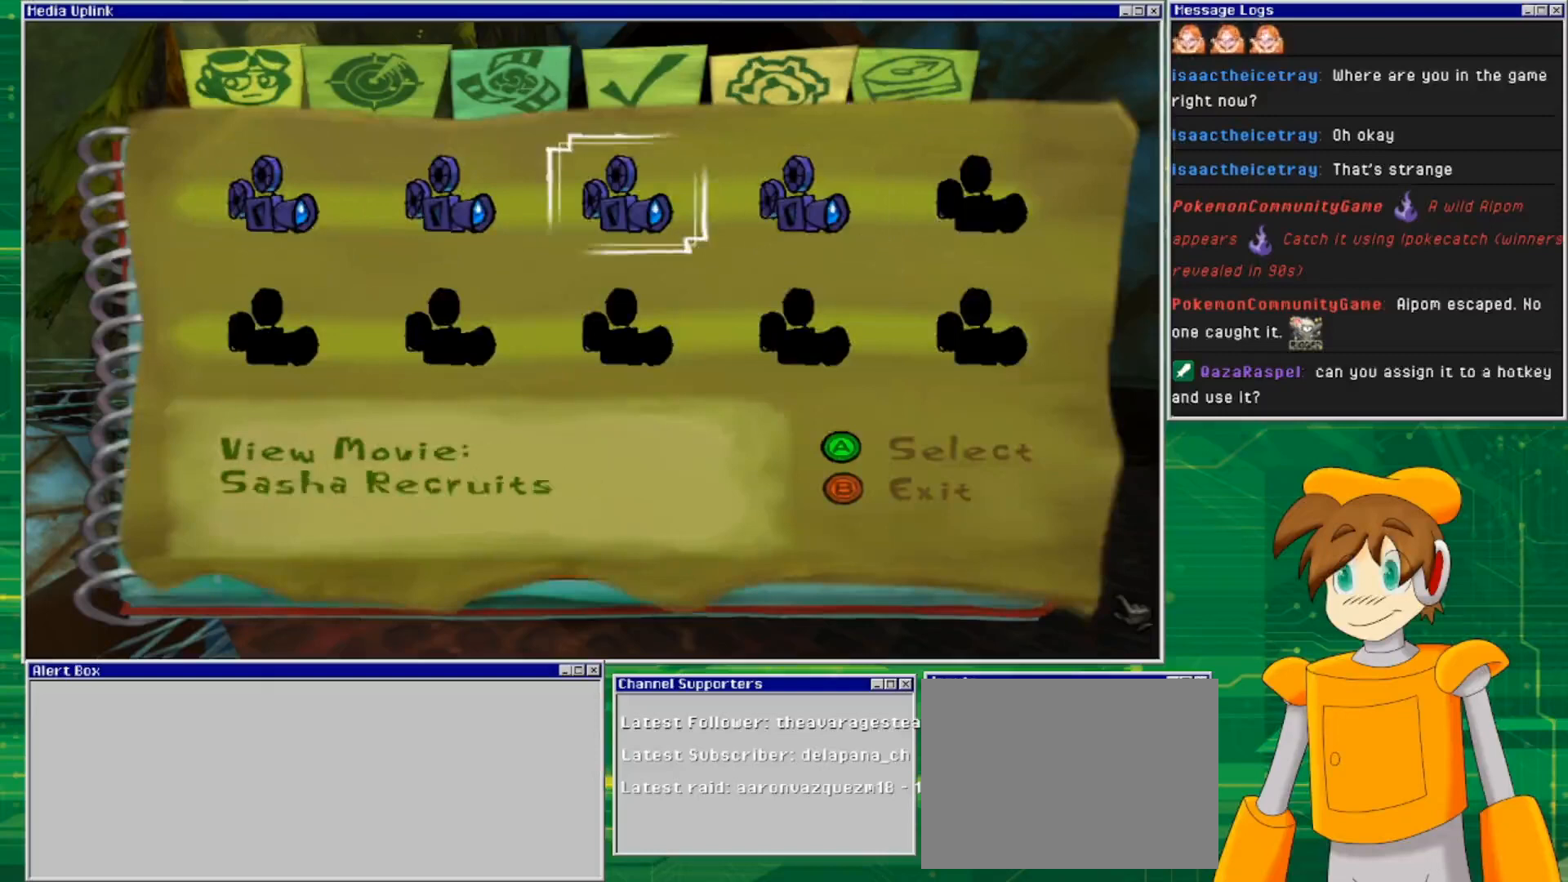
Gameplay with a controller (PlayStation layout); each line is a JSON object with the inputs held at the frame after it. "events" lists button and stick changes between this image and that frame as [ms after this image, input, new state], when the widget could be followed in between. Not read: L3 R3.
{"buttons": [], "left_stick": "left", "right_stick": "center", "events": [[167, "left_stick", "left"], [333, "left_stick", "center"], [433, "left_stick", "left"]]}
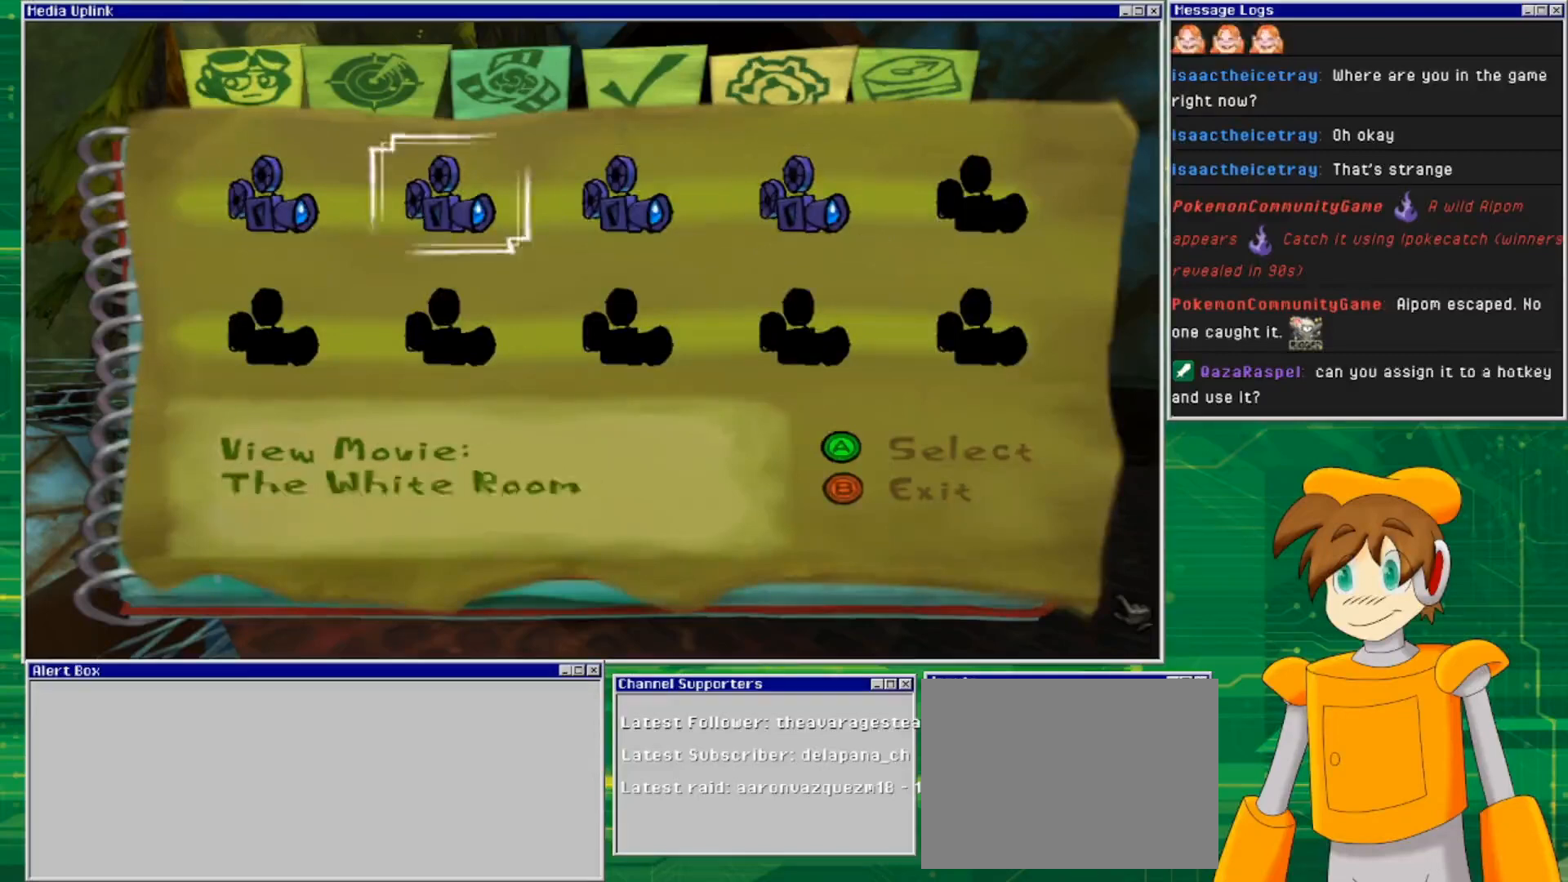
{"buttons": [], "left_stick": "center", "right_stick": "center", "events": [[67, "left_stick", "center"], [400, "CIRCLE", "down"], [500, "CIRCLE", "up"]]}
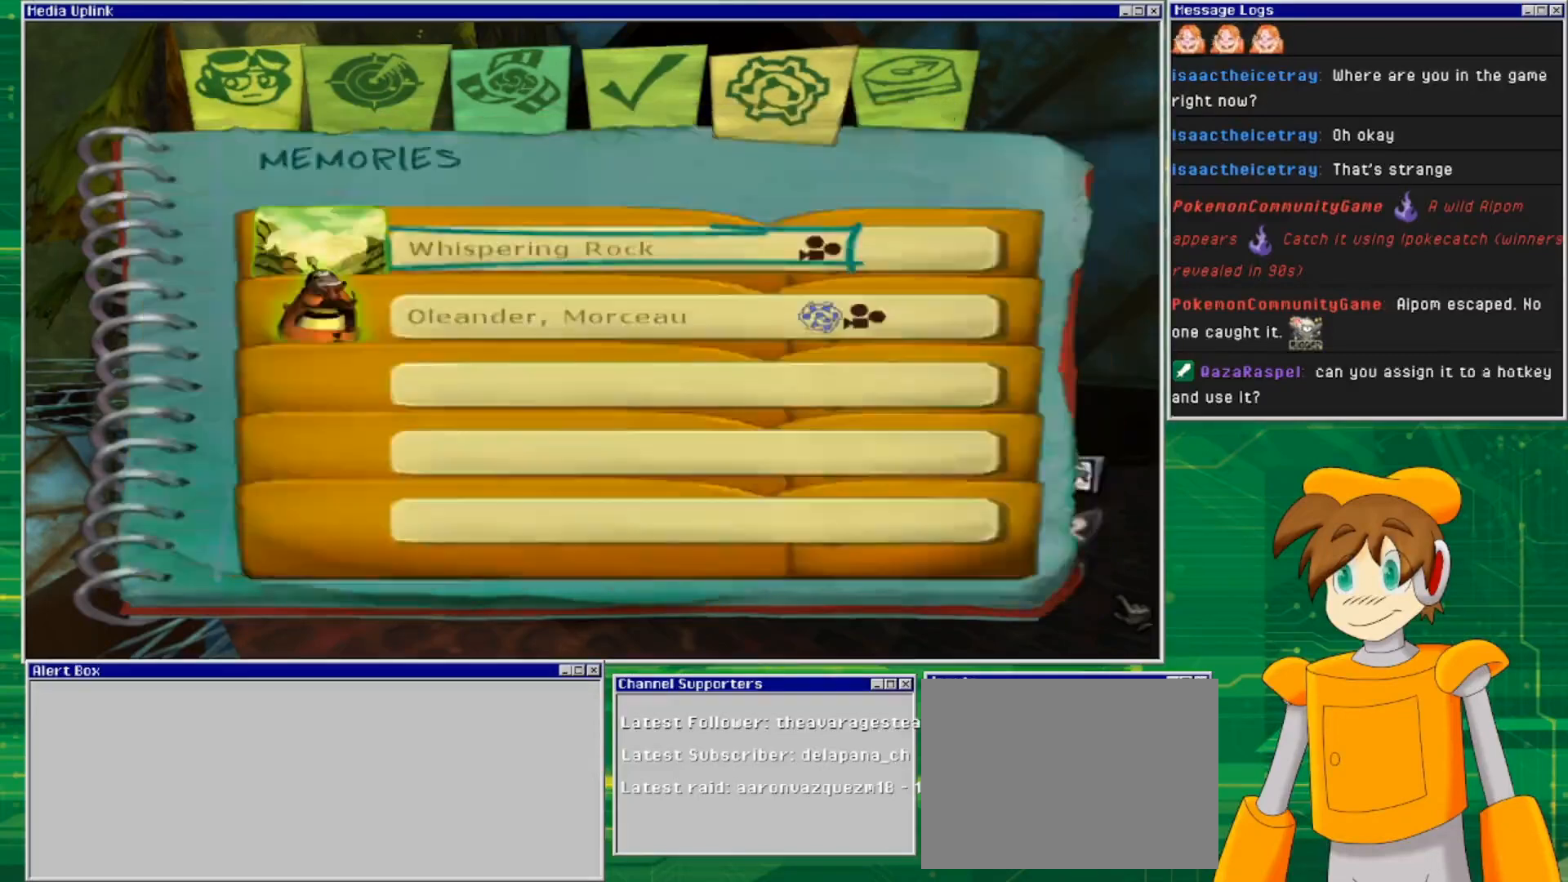
{"buttons": [], "left_stick": "right", "right_stick": "center", "events": [[400, "left_stick", "right"]]}
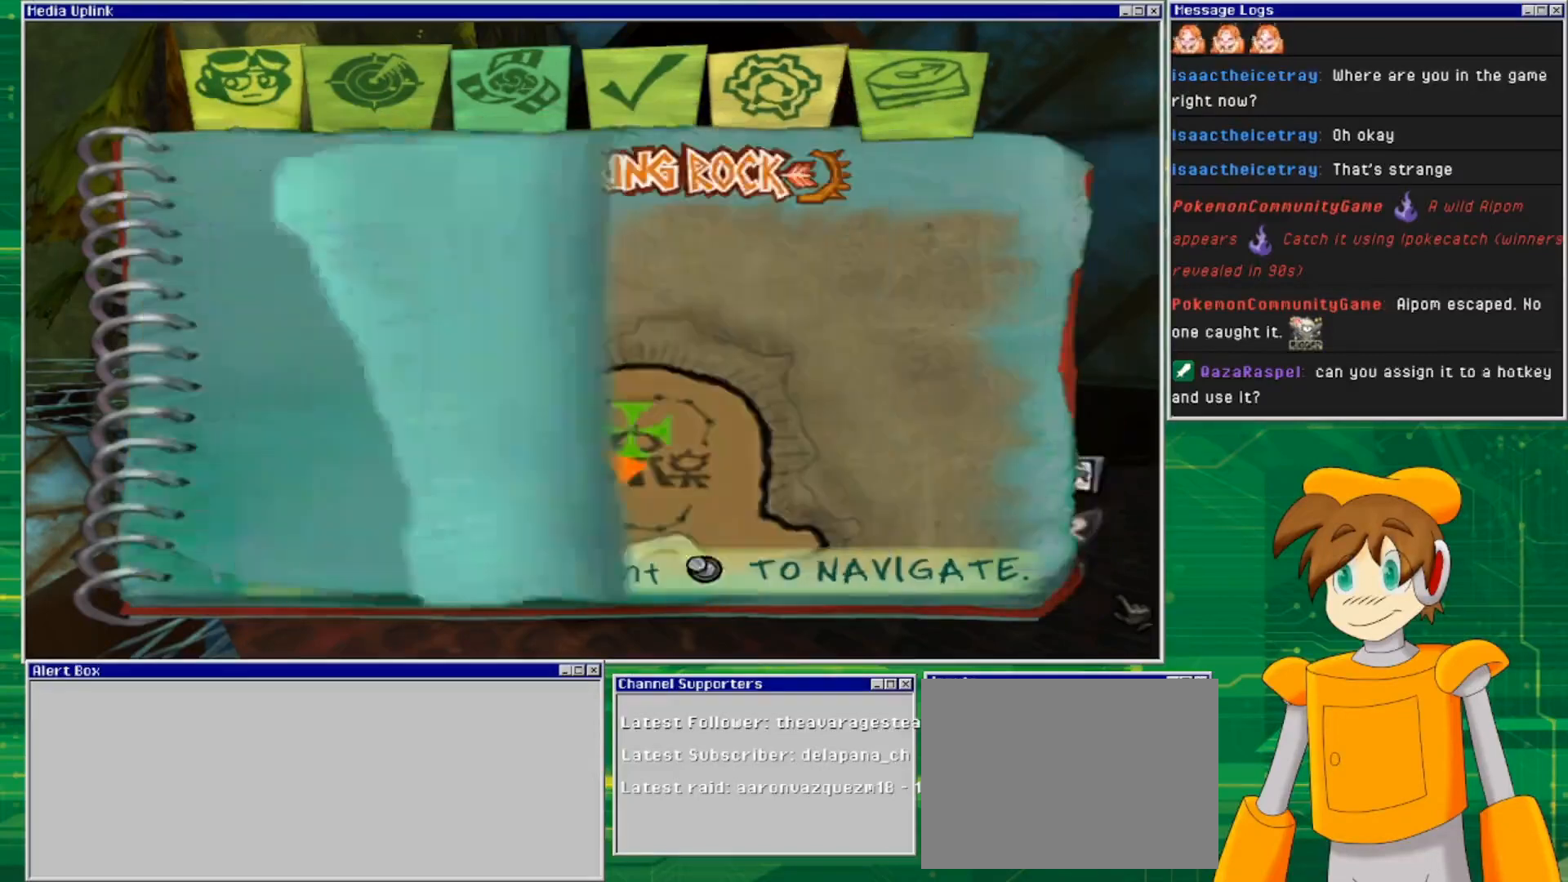
{"buttons": [], "left_stick": "center", "right_stick": "center", "events": [[33, "left_stick", "center"]]}
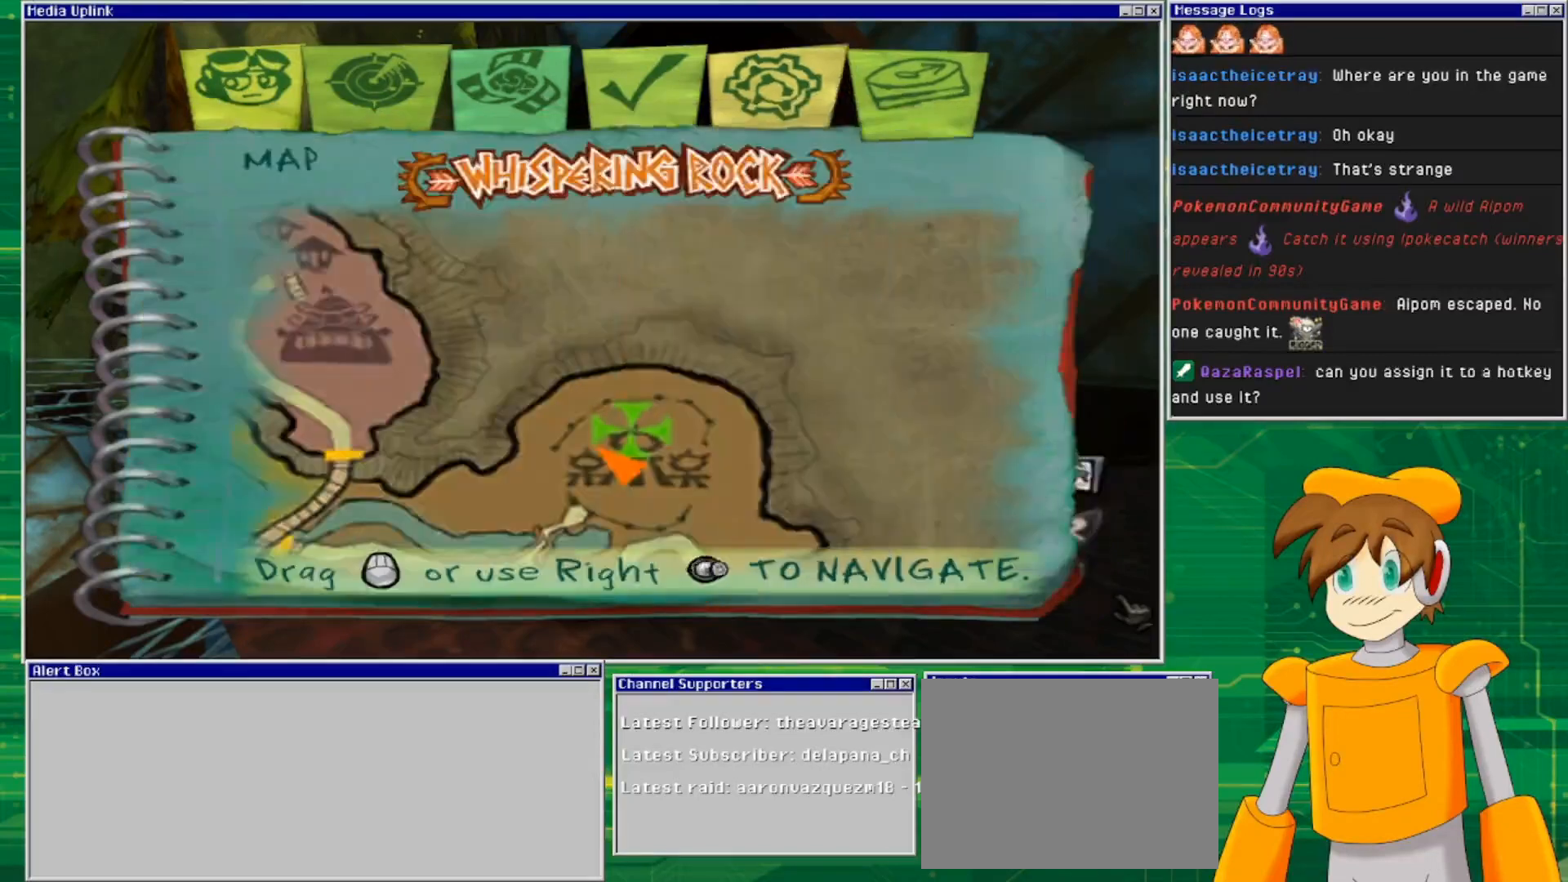
{"buttons": [], "left_stick": "down", "right_stick": "center", "events": [[267, "left_stick", "down"]]}
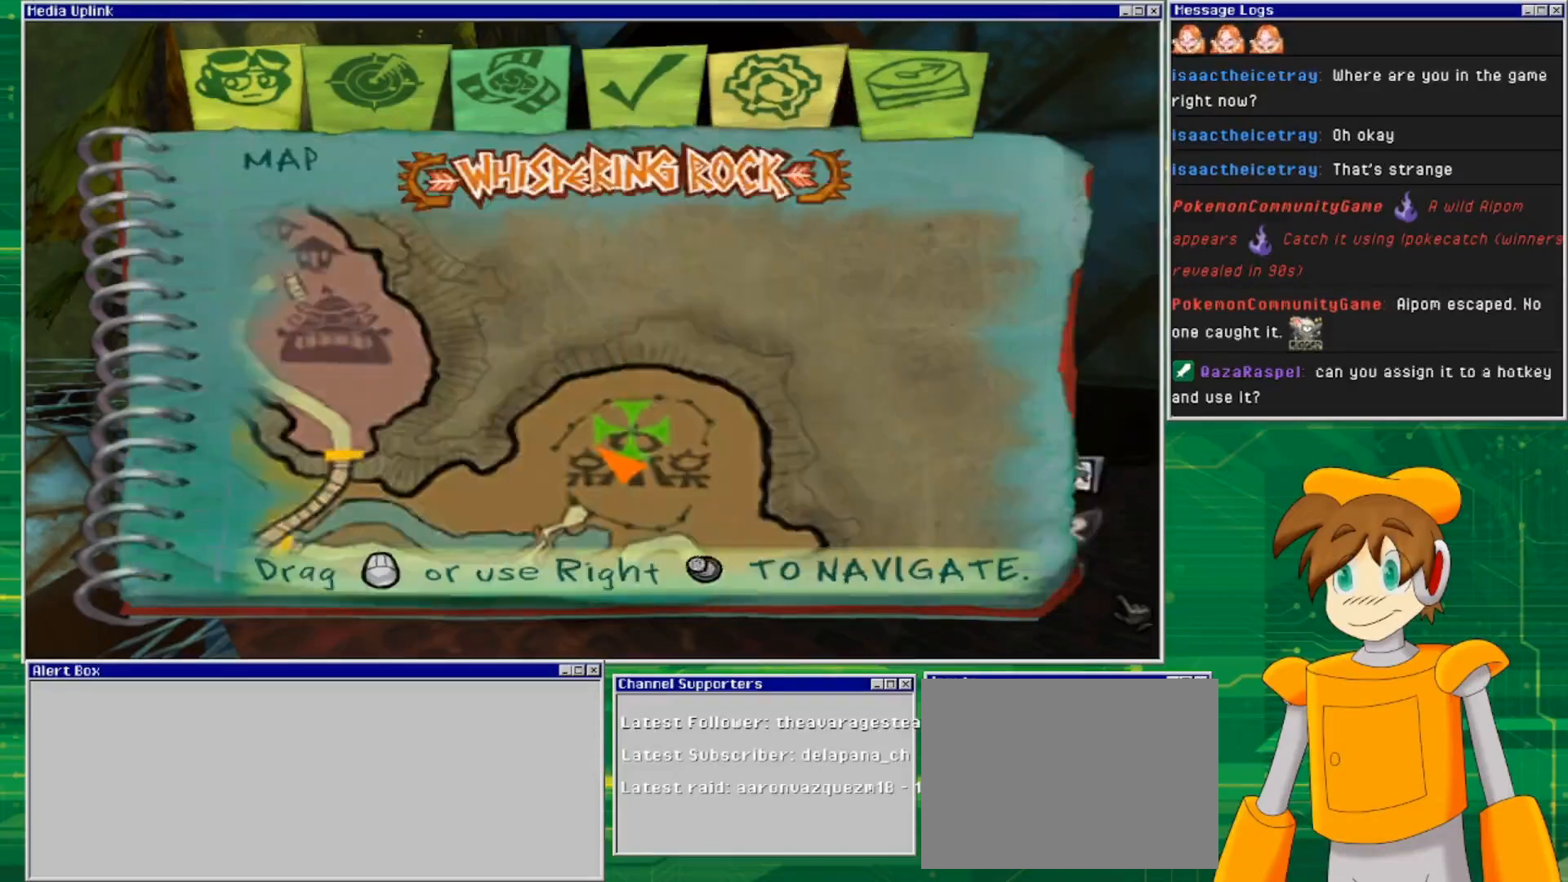
{"buttons": [], "left_stick": "center", "right_stick": "center", "events": [[67, "left_stick", "center"], [367, "right_stick", "up"], [467, "right_stick", "center"]]}
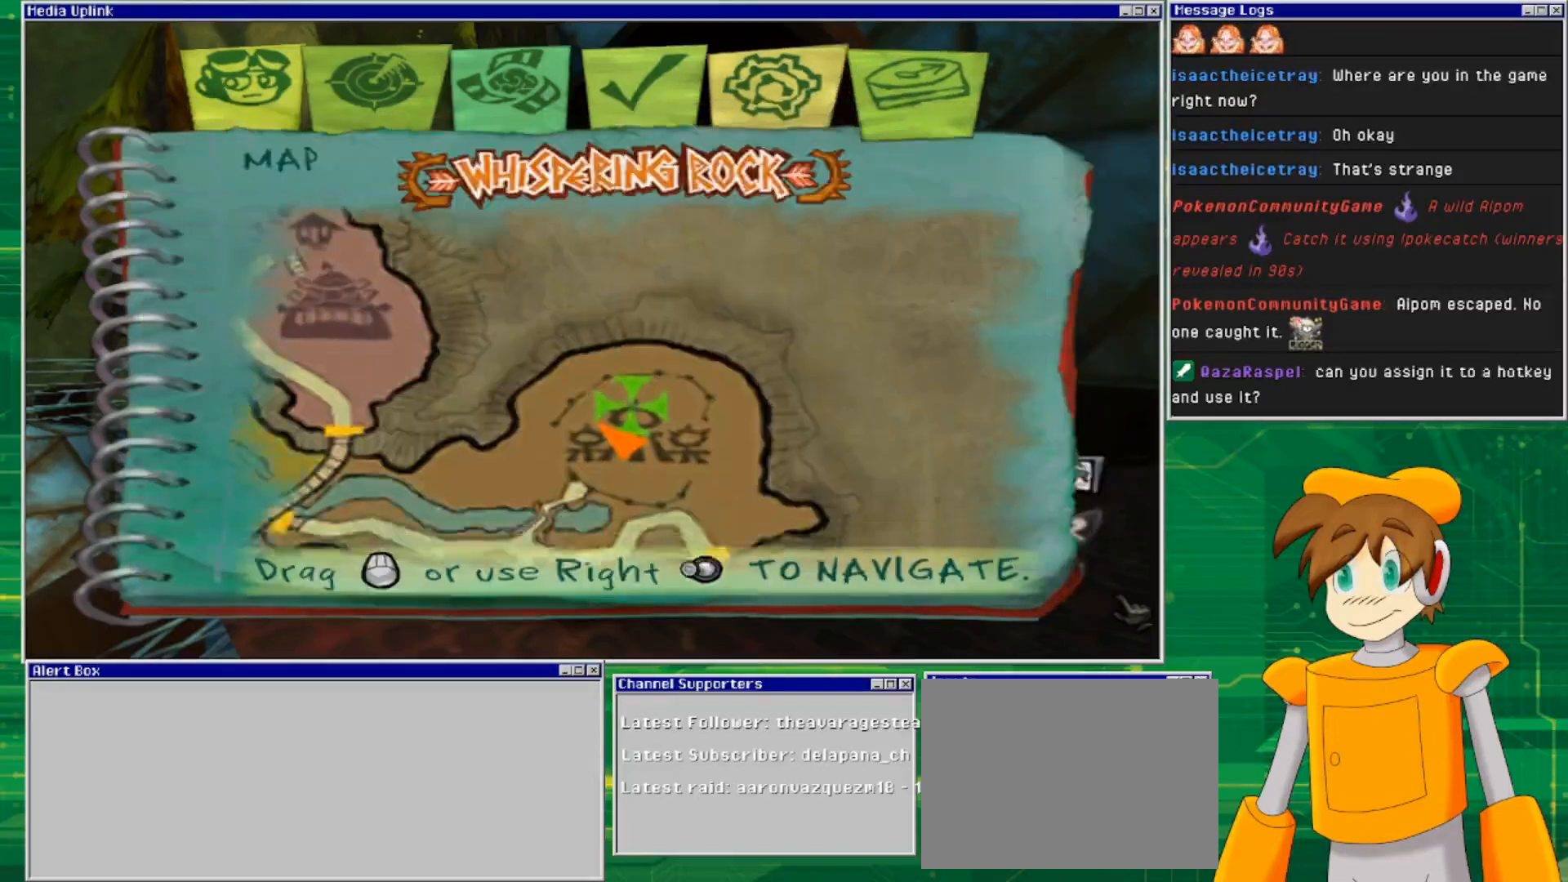
{"buttons": [], "left_stick": "center", "right_stick": "up", "events": [[33, "right_stick", "down"], [333, "right_stick", "up"]]}
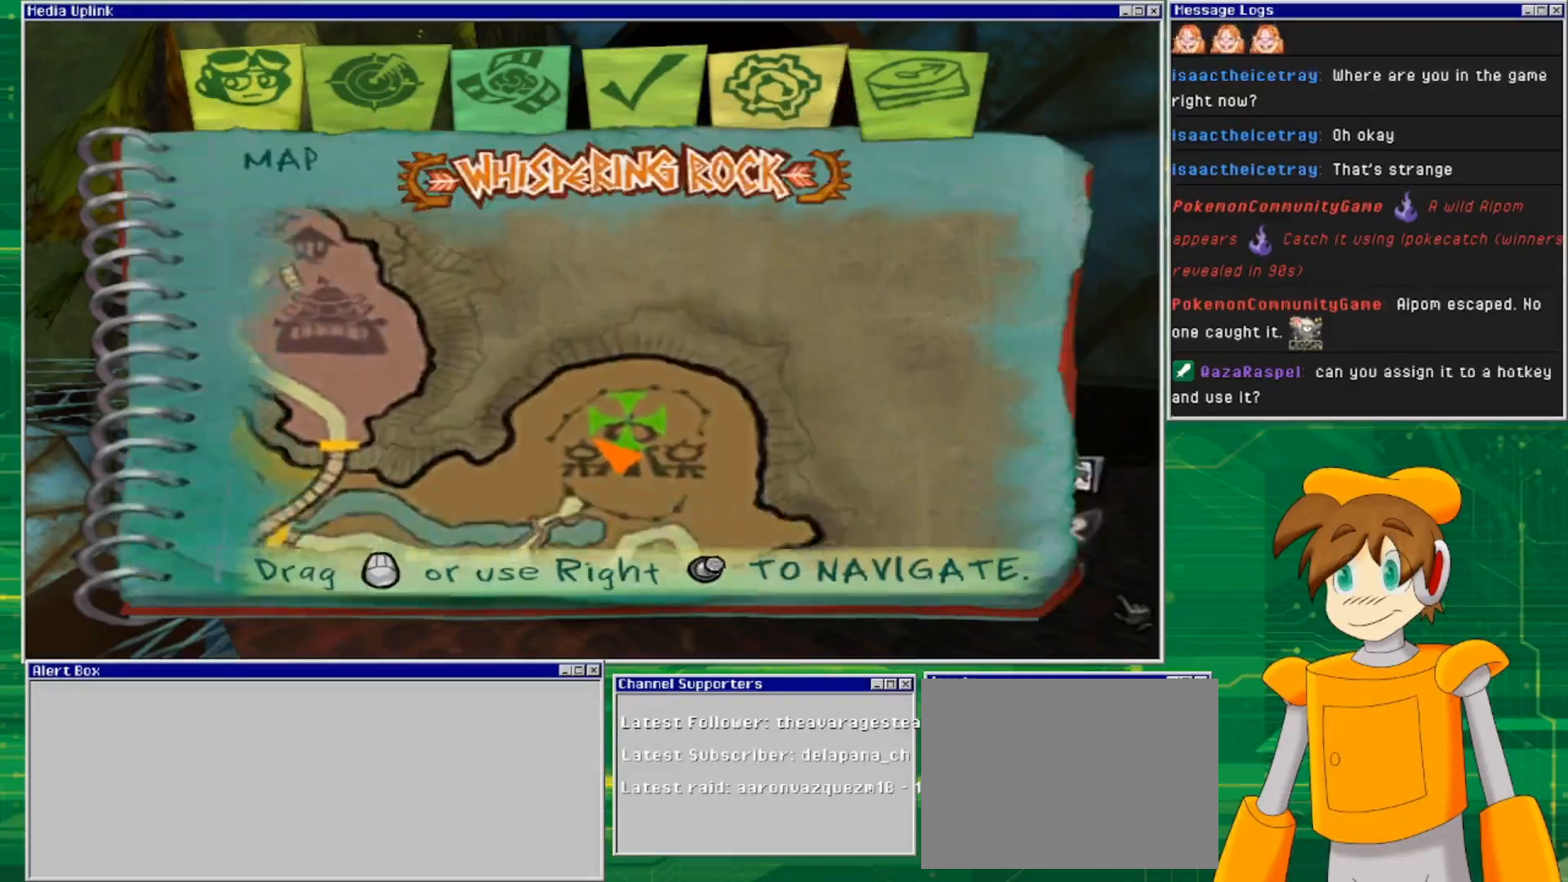
{"buttons": [], "left_stick": "center", "right_stick": "up", "events": []}
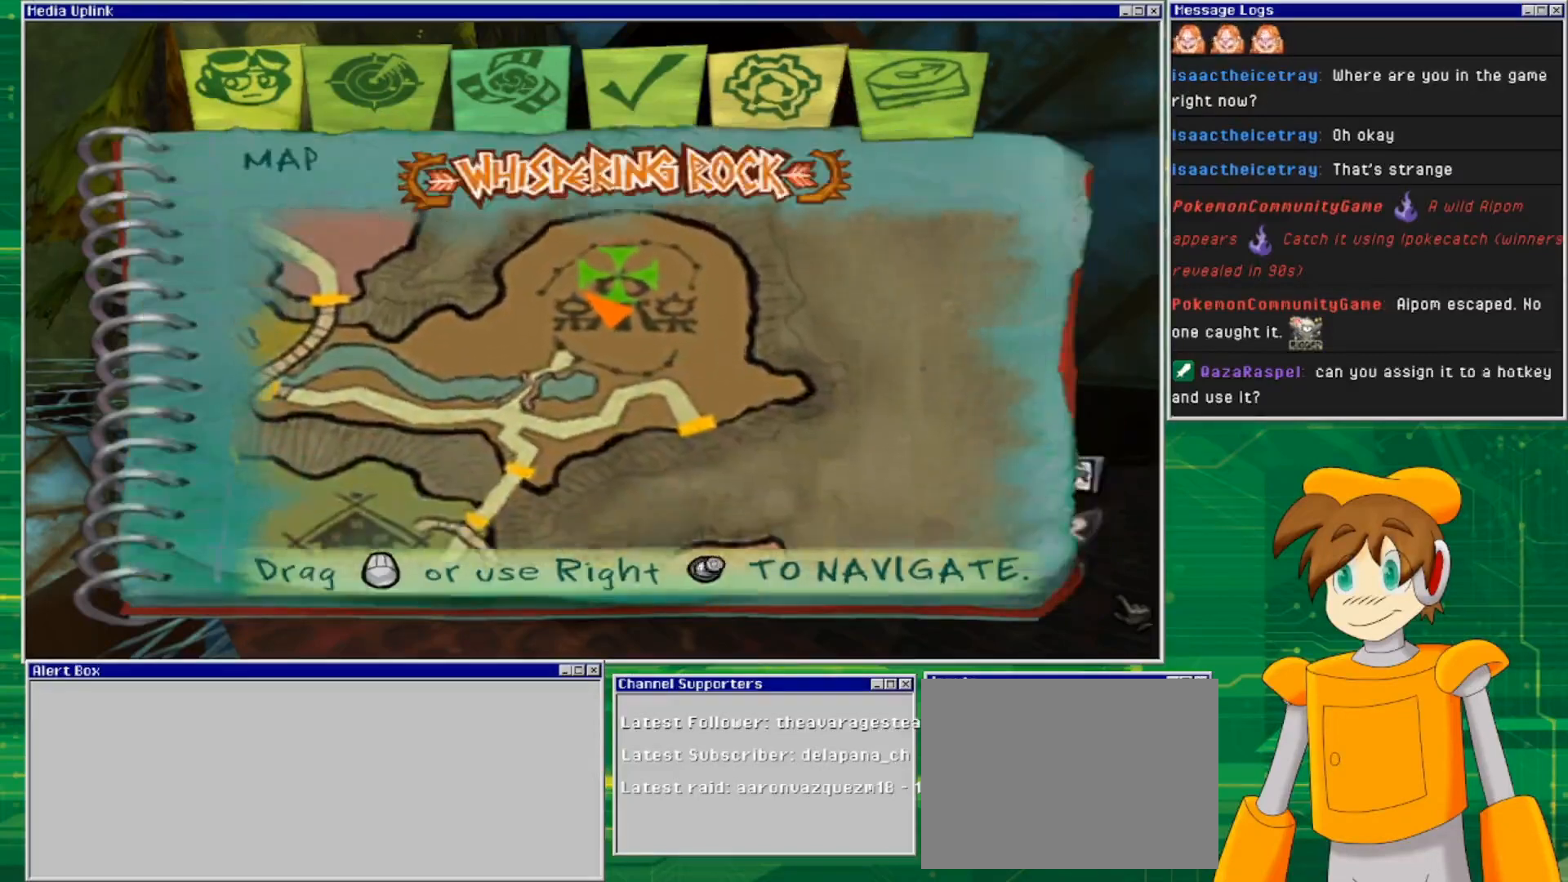
{"buttons": [], "left_stick": "center", "right_stick": "center", "events": [[67, "right_stick", "center"]]}
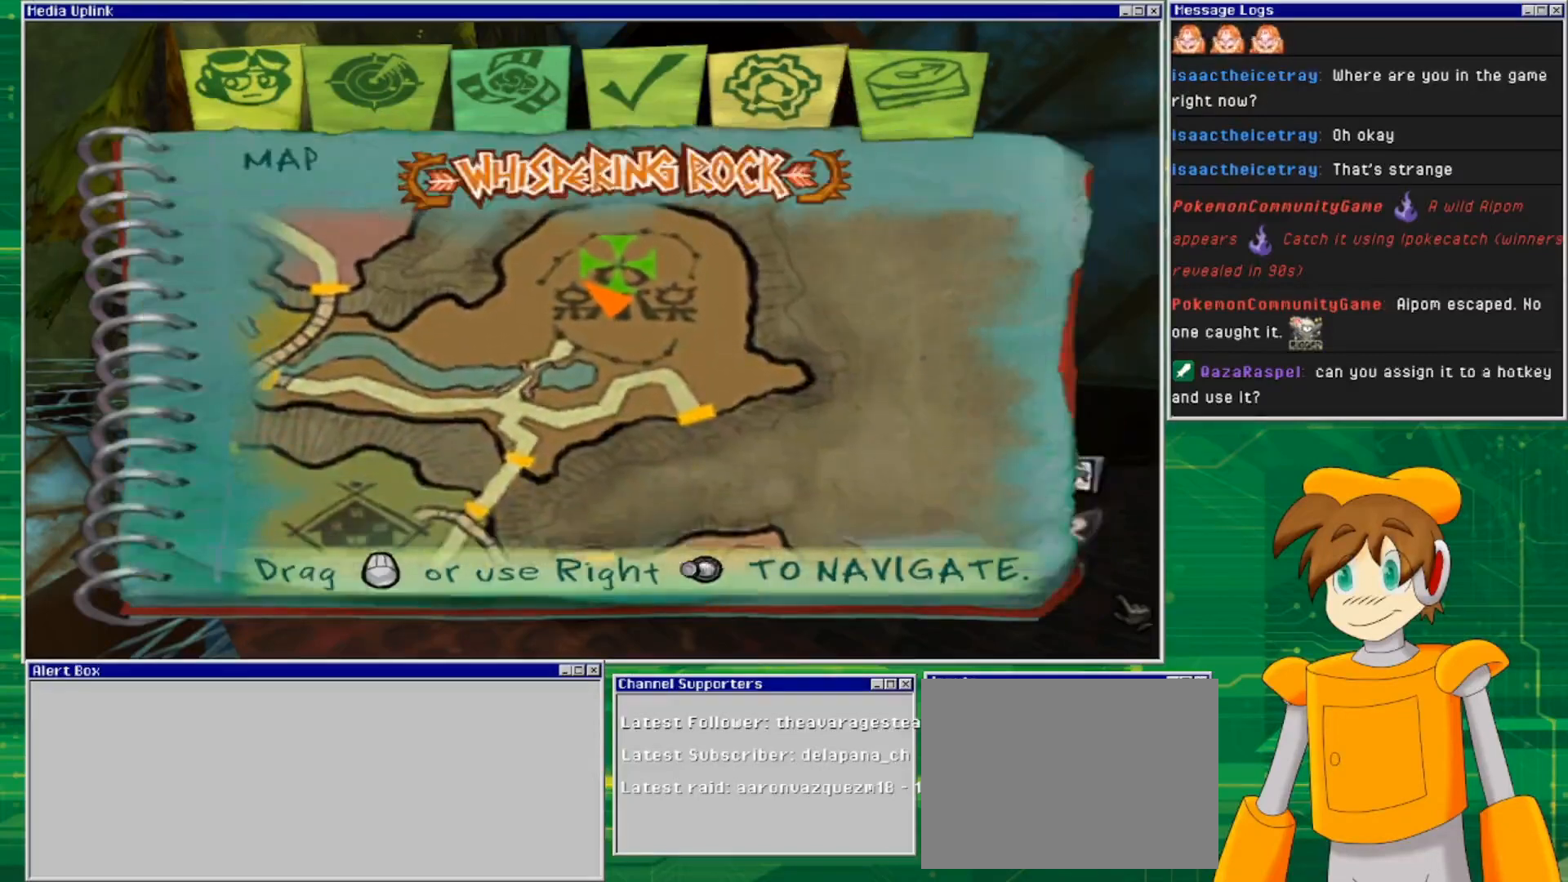
{"buttons": [], "left_stick": "center", "right_stick": "down", "events": [[333, "right_stick", "down"]]}
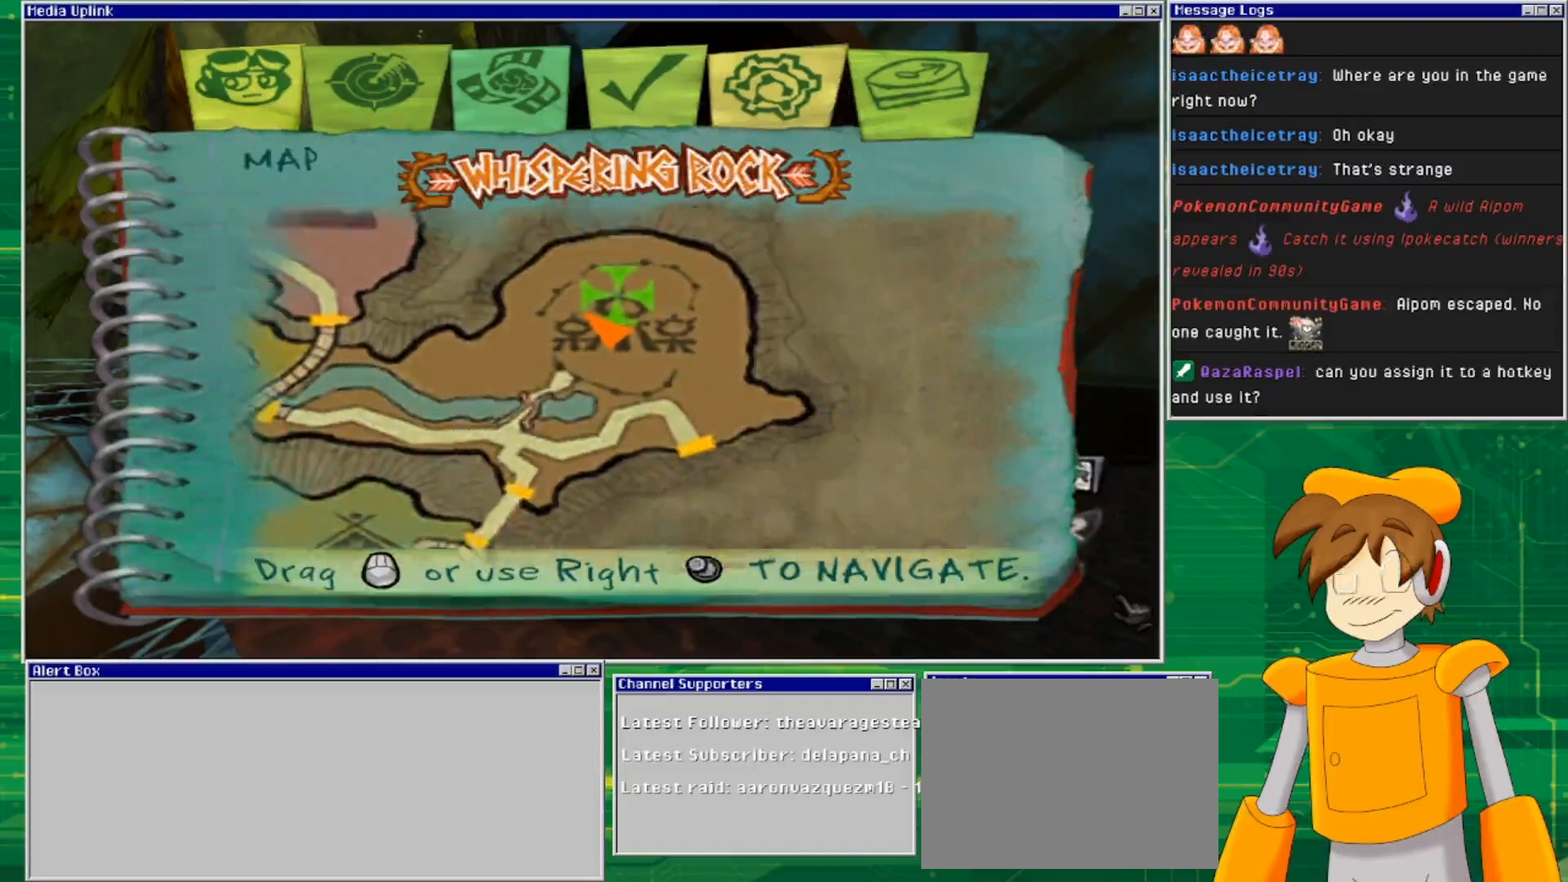
{"buttons": [], "left_stick": "center", "right_stick": "center", "events": [[200, "right_stick", "center"]]}
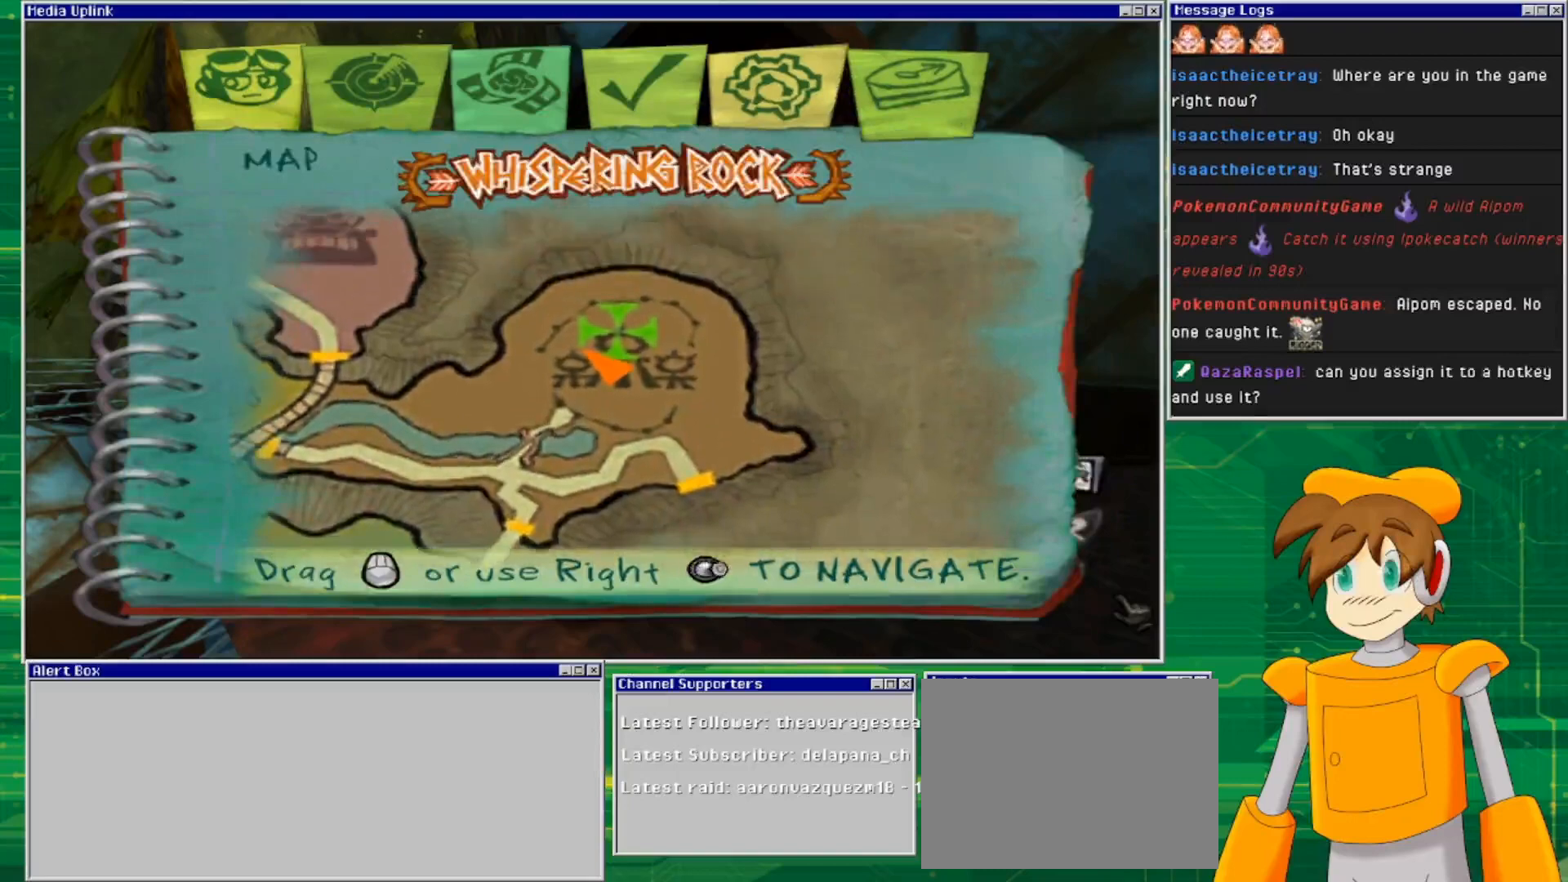
{"buttons": [], "left_stick": "center", "right_stick": "center", "events": []}
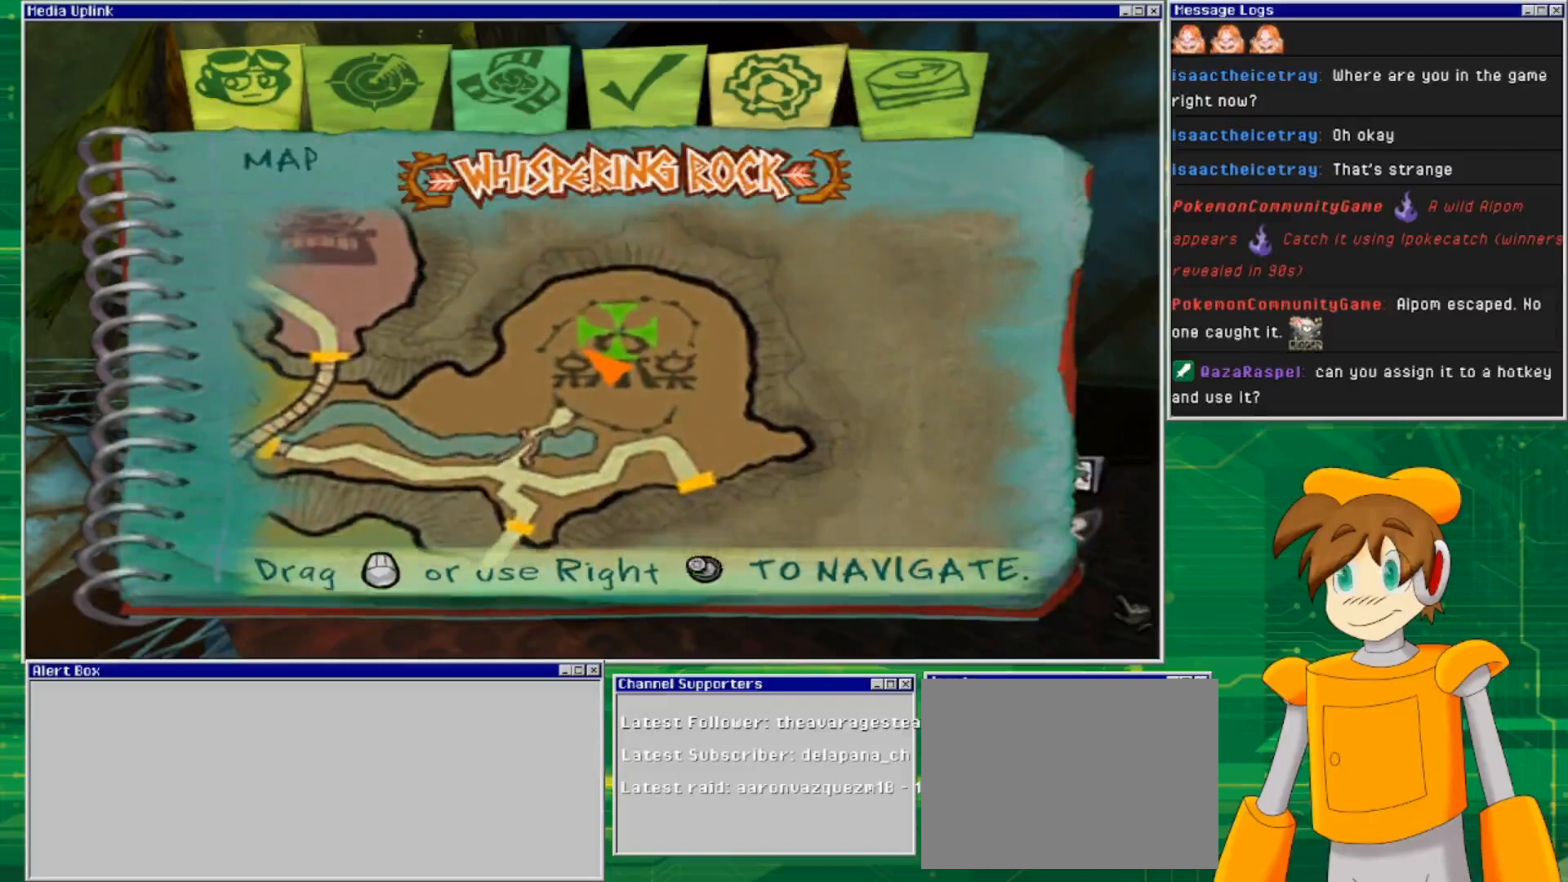
{"buttons": [], "left_stick": "center", "right_stick": "center", "events": [[333, "CIRCLE", "down"], [467, "CIRCLE", "up"]]}
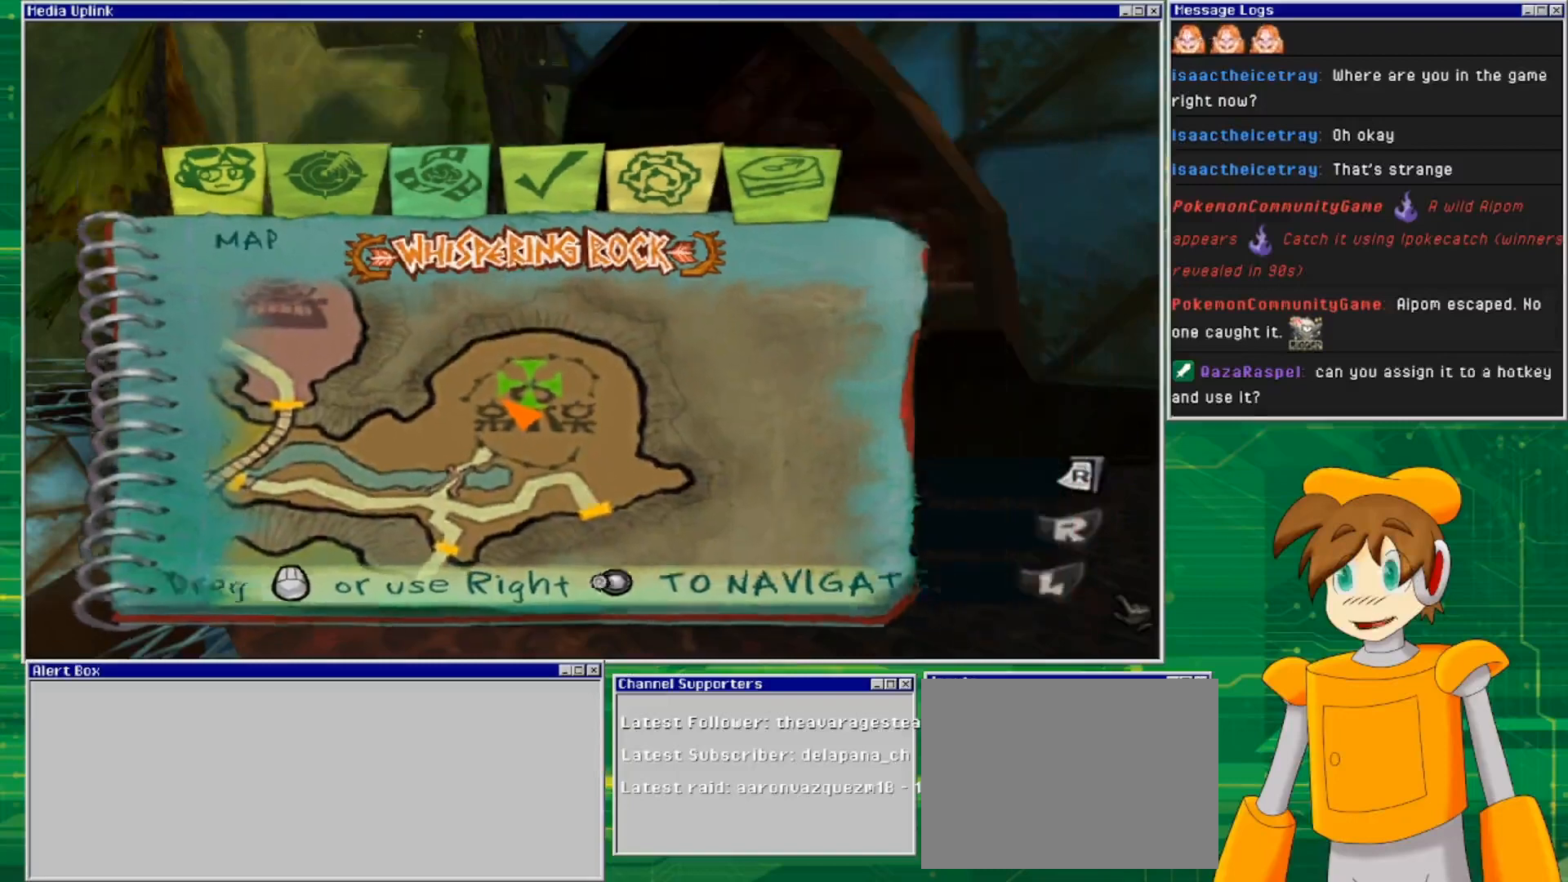
{"buttons": [], "left_stick": "center", "right_stick": "center", "events": []}
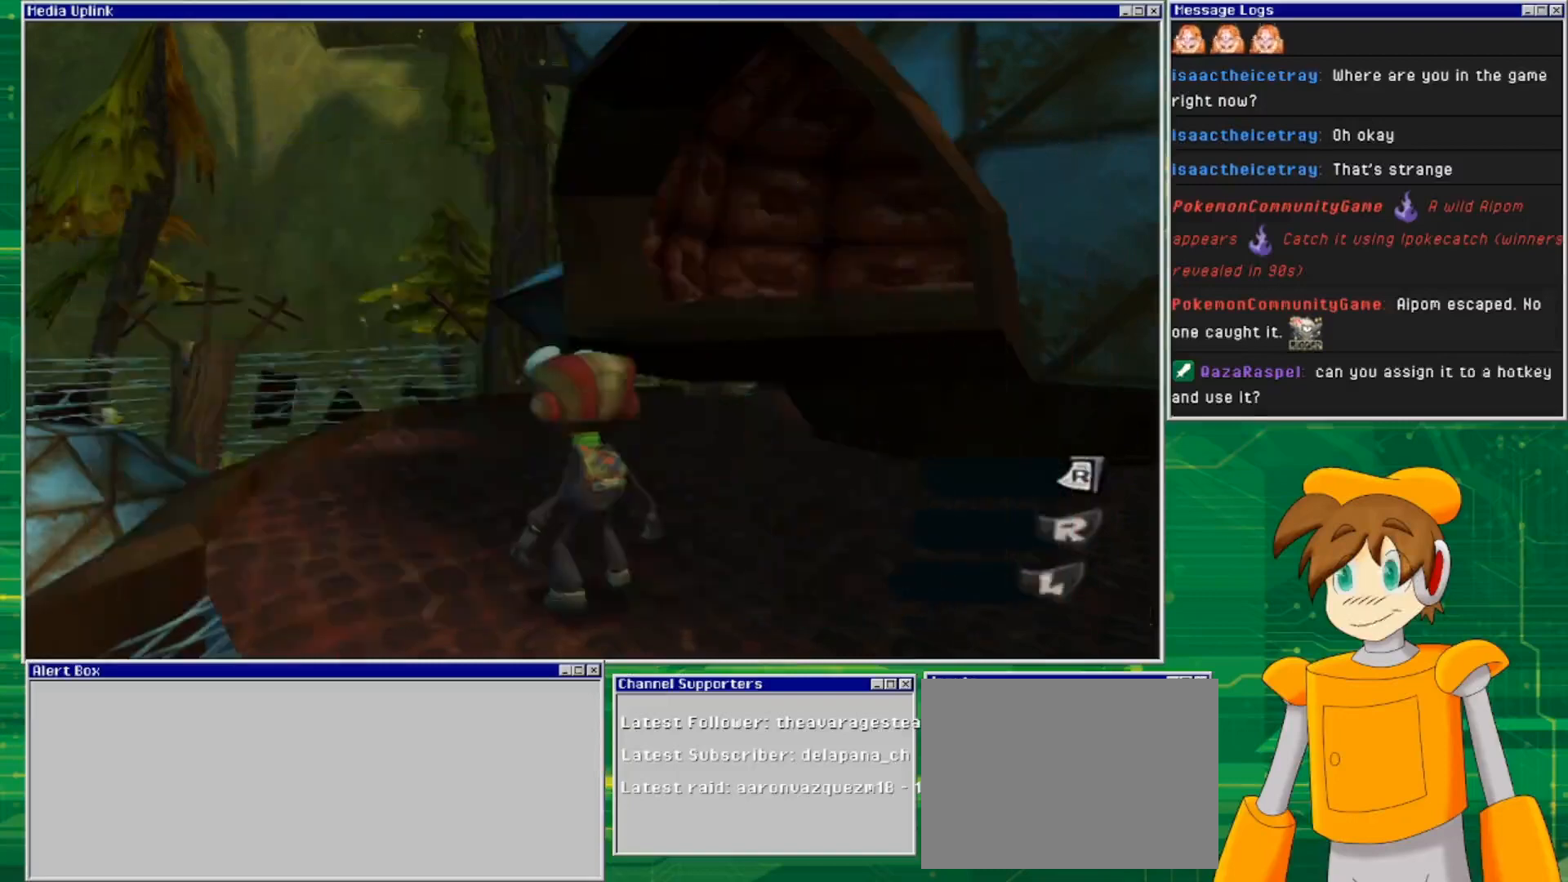
{"buttons": [], "left_stick": "center", "right_stick": "center", "events": [[200, "right_stick", "right"], [500, "right_stick", "center"]]}
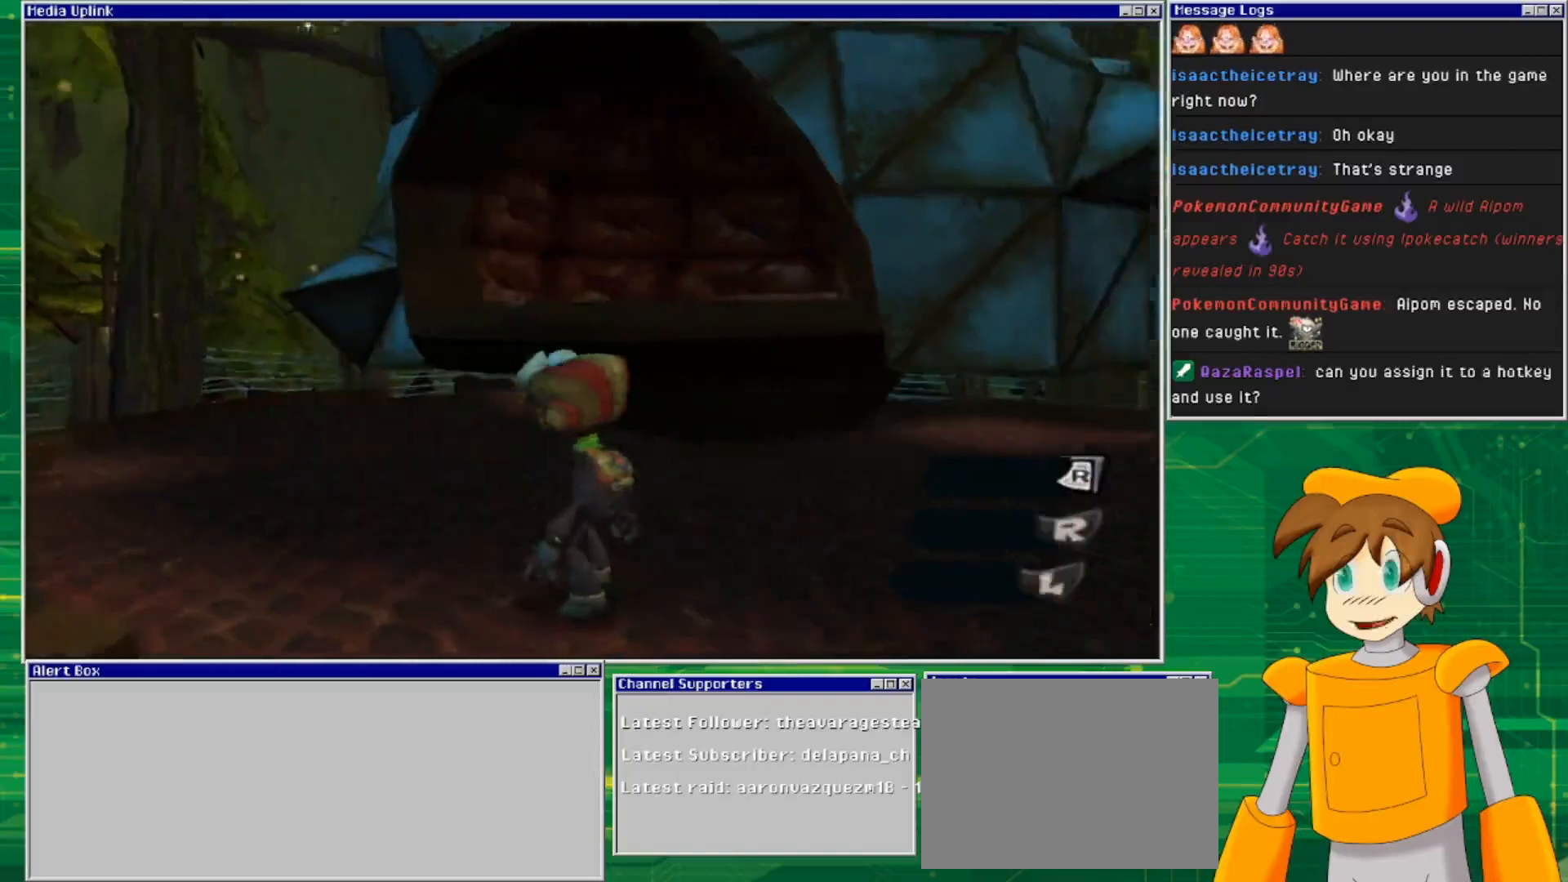
{"buttons": ["CROSS"], "left_stick": "up", "right_stick": "center", "events": [[133, "CROSS", "down"], [500, "left_stick", "up"]]}
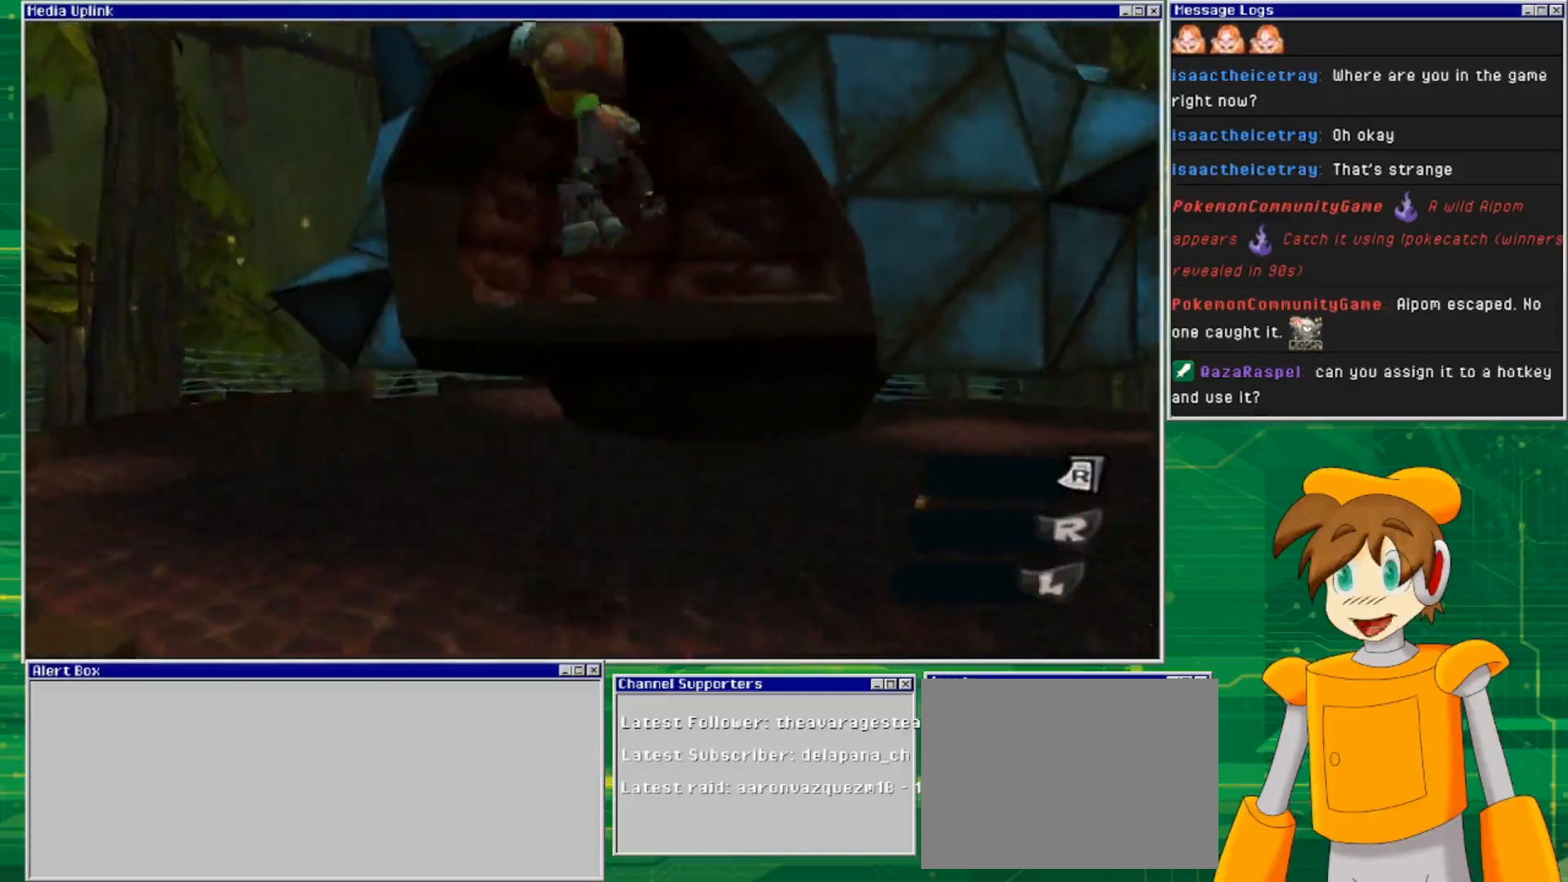
{"buttons": [], "left_stick": "center", "right_stick": "center", "events": [[67, "CROSS", "up"], [400, "left_stick", "center"]]}
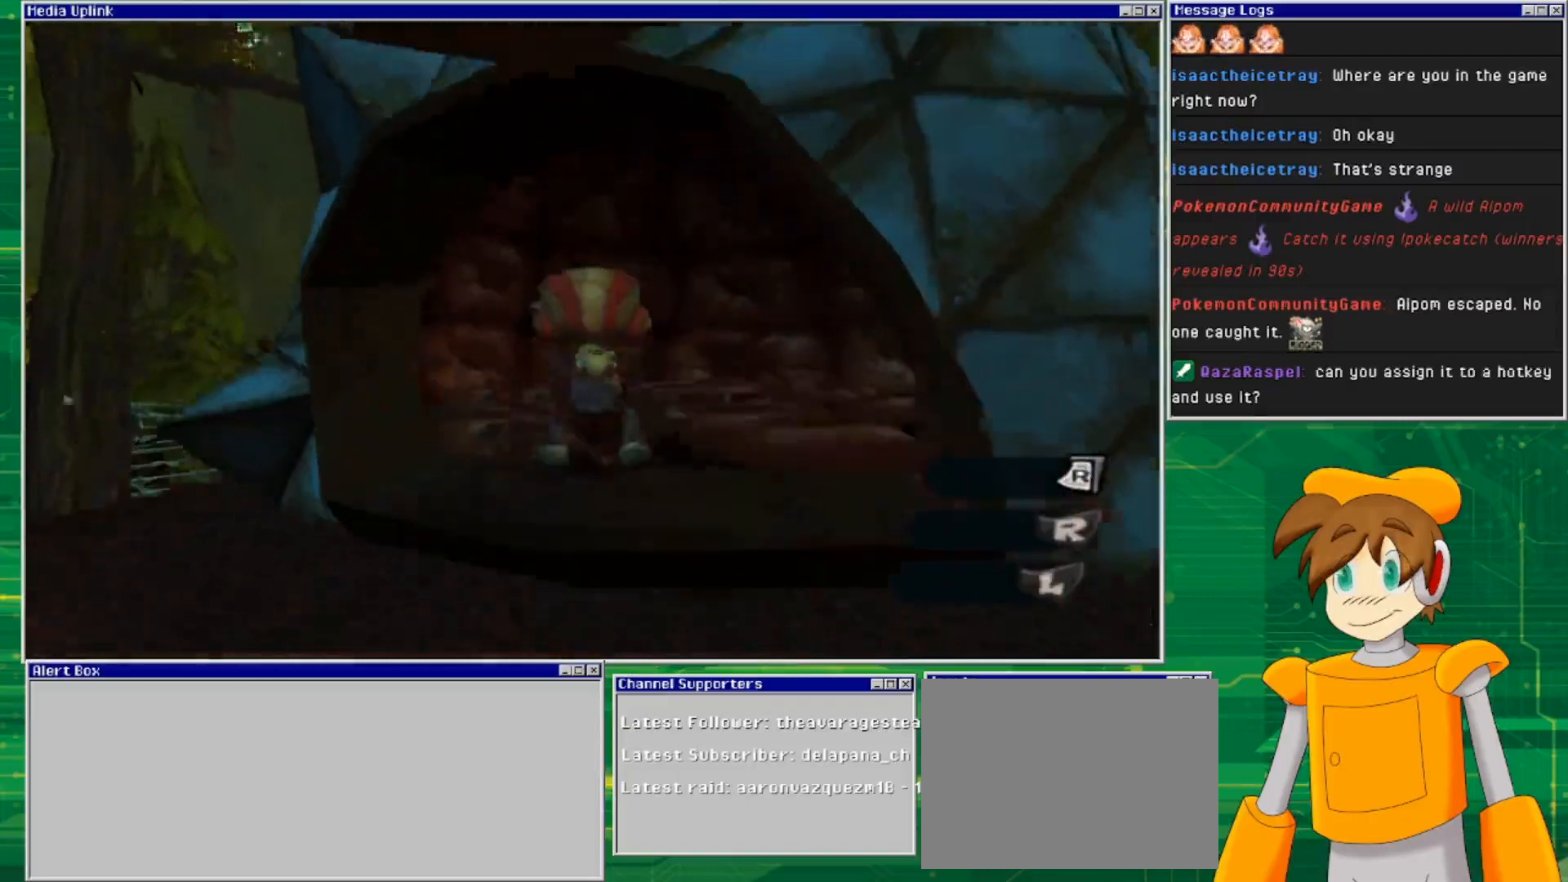
{"buttons": ["CROSS"], "left_stick": "left", "right_stick": "center", "events": [[333, "left_stick", "left"], [433, "CROSS", "down"]]}
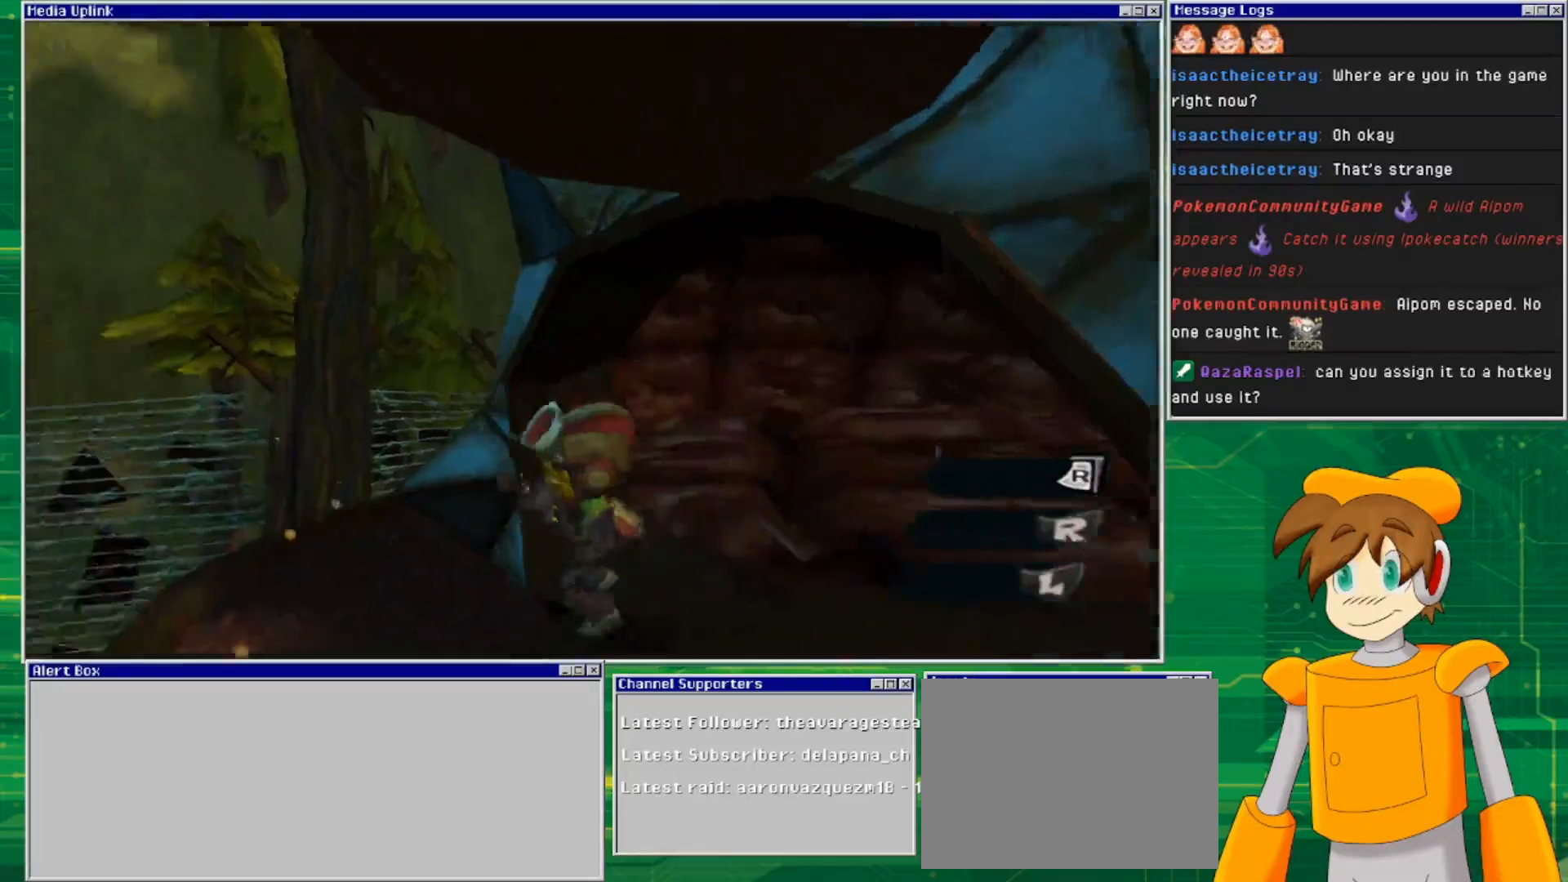
{"buttons": [], "left_stick": "up-right", "right_stick": "center", "events": [[167, "left_stick", "up-left"], [267, "CROSS", "up"], [333, "left_stick", "up-right"]]}
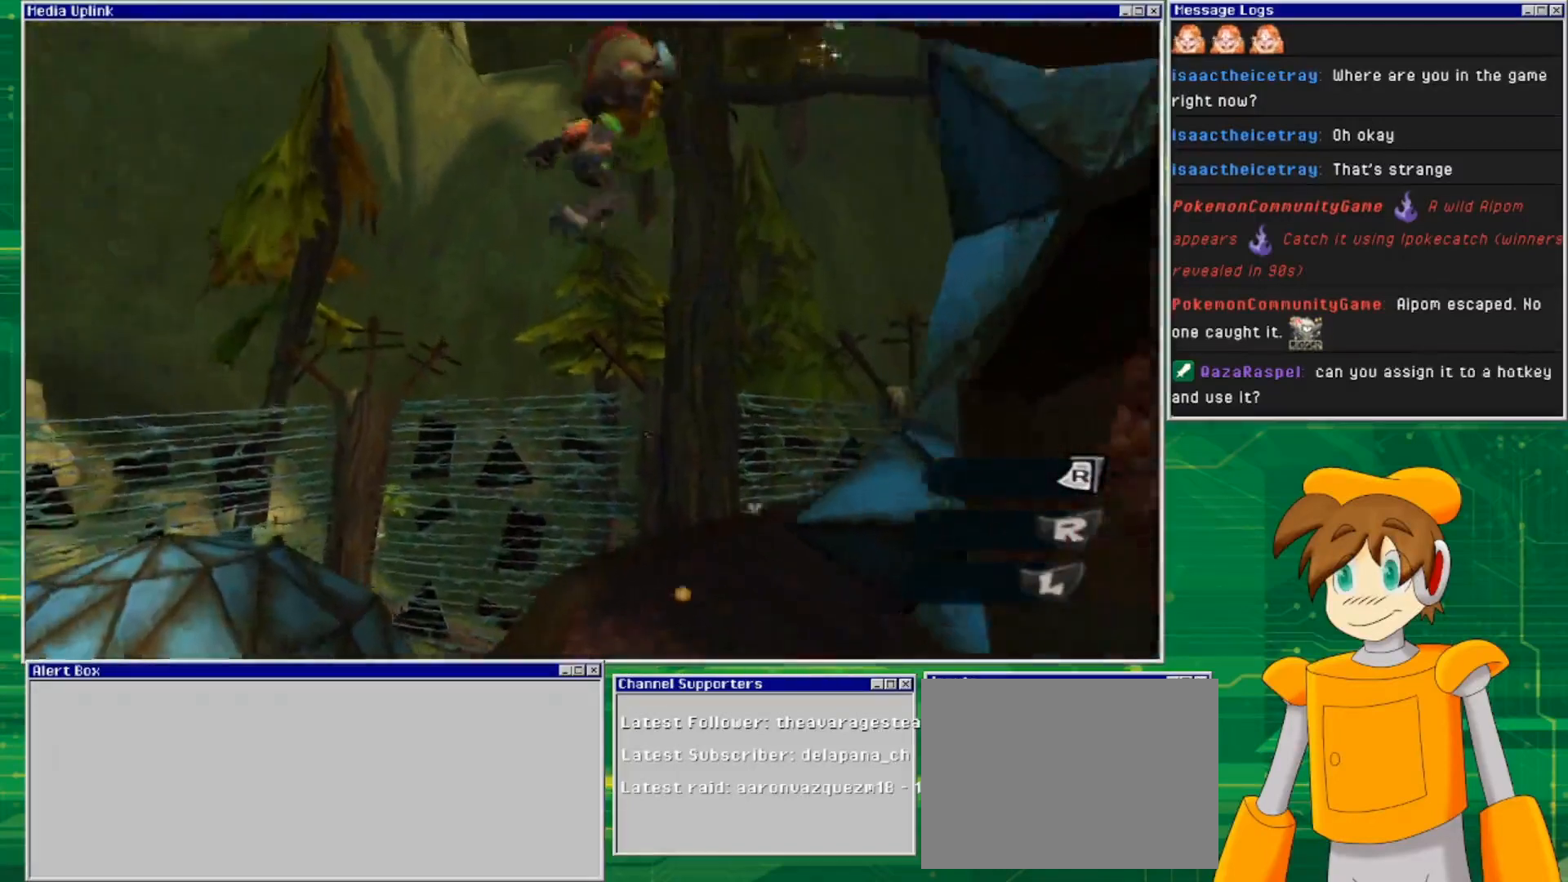
{"buttons": ["CROSS"], "left_stick": "up-right", "right_stick": "center", "events": [[33, "left_stick", "right"], [67, "CROSS", "down"], [500, "left_stick", "up-right"]]}
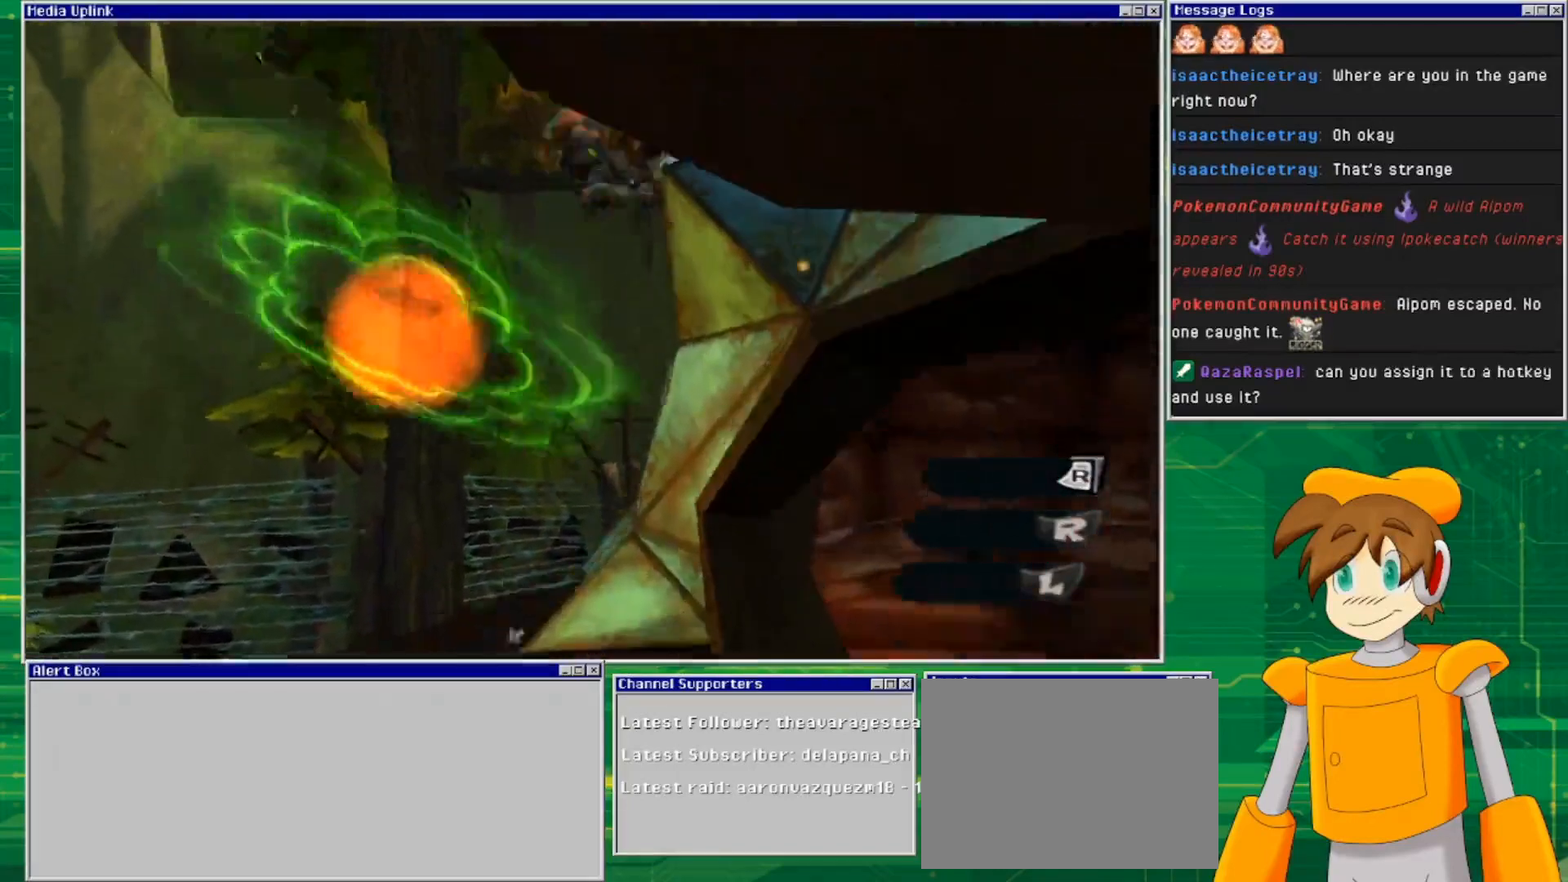
{"buttons": [], "left_stick": "up-right", "right_stick": "center", "events": [[267, "CROSS", "up"]]}
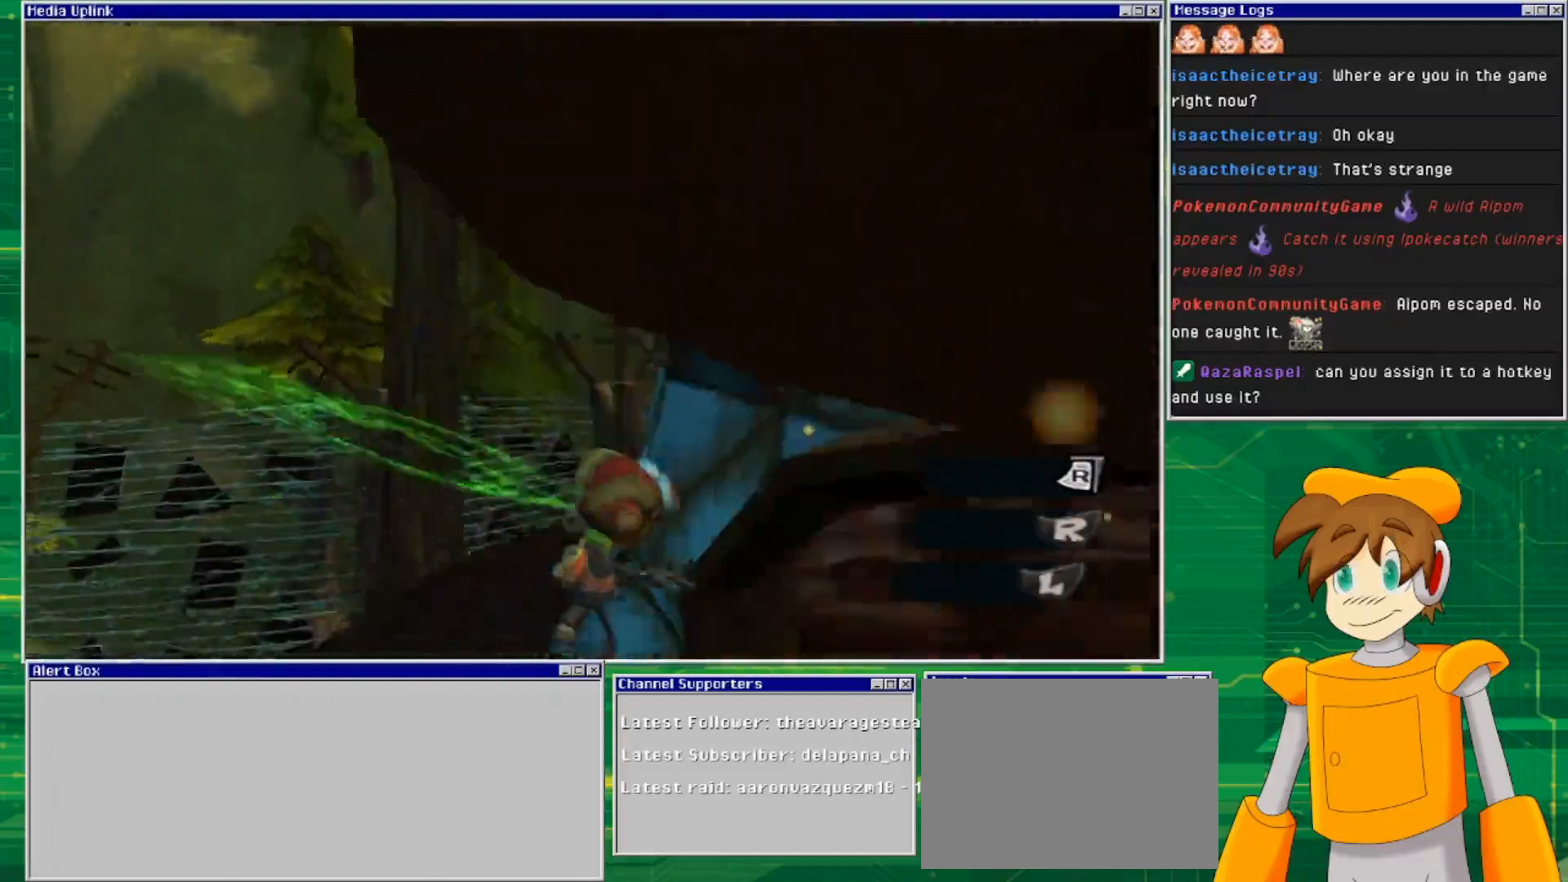
{"buttons": [], "left_stick": "center", "right_stick": "right", "events": [[33, "left_stick", "center"], [367, "right_stick", "right"]]}
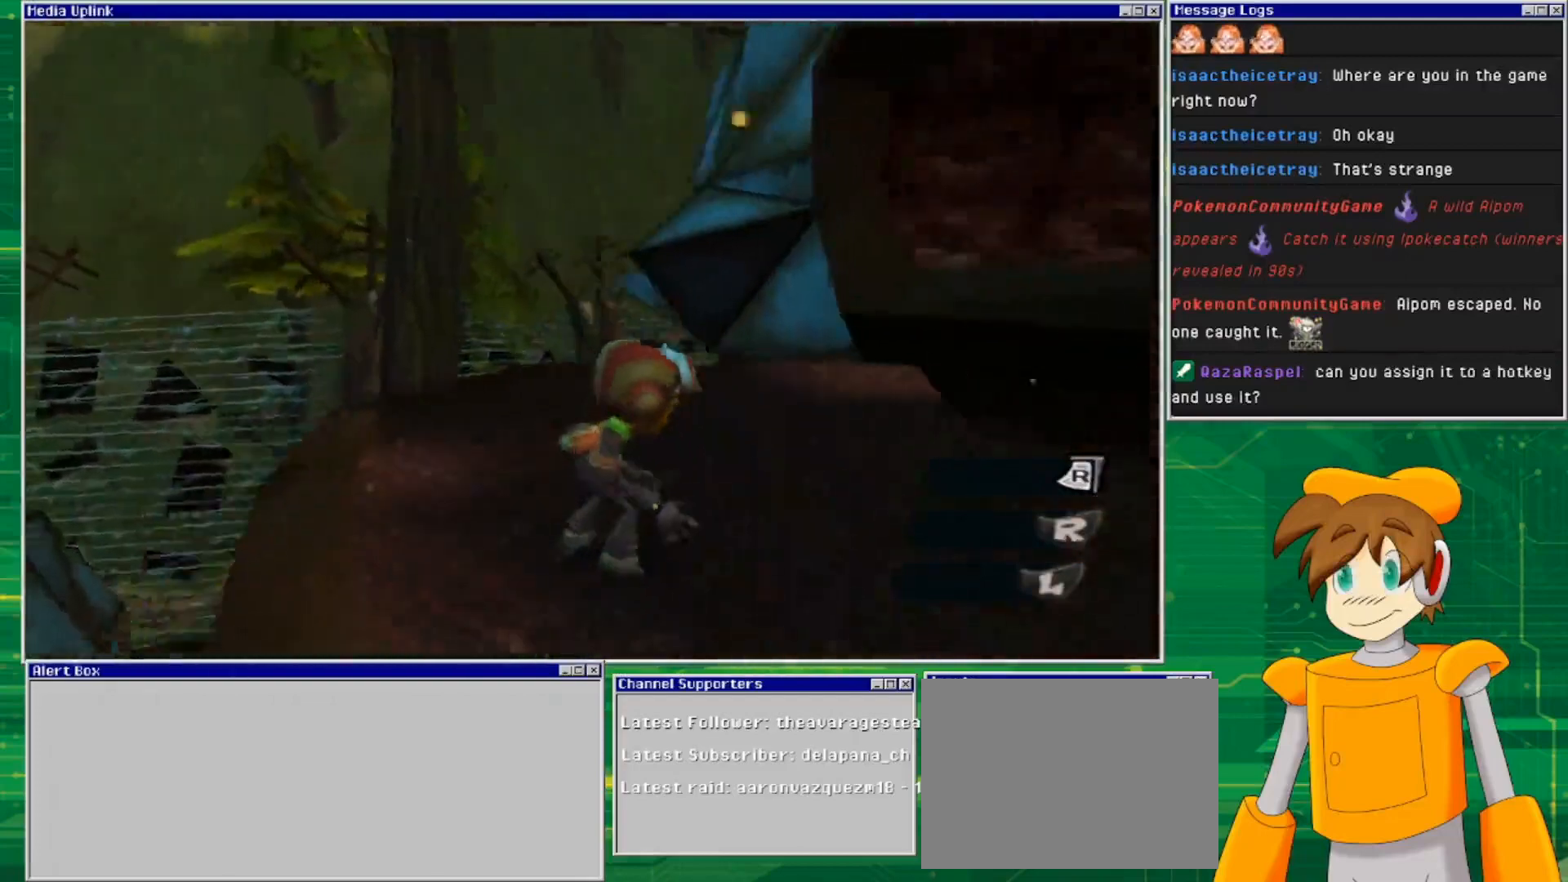
{"buttons": ["CROSS"], "left_stick": "center", "right_stick": "center", "events": [[167, "left_stick", "left"], [267, "left_stick", "center"], [300, "right_stick", "center"], [433, "CROSS", "down"]]}
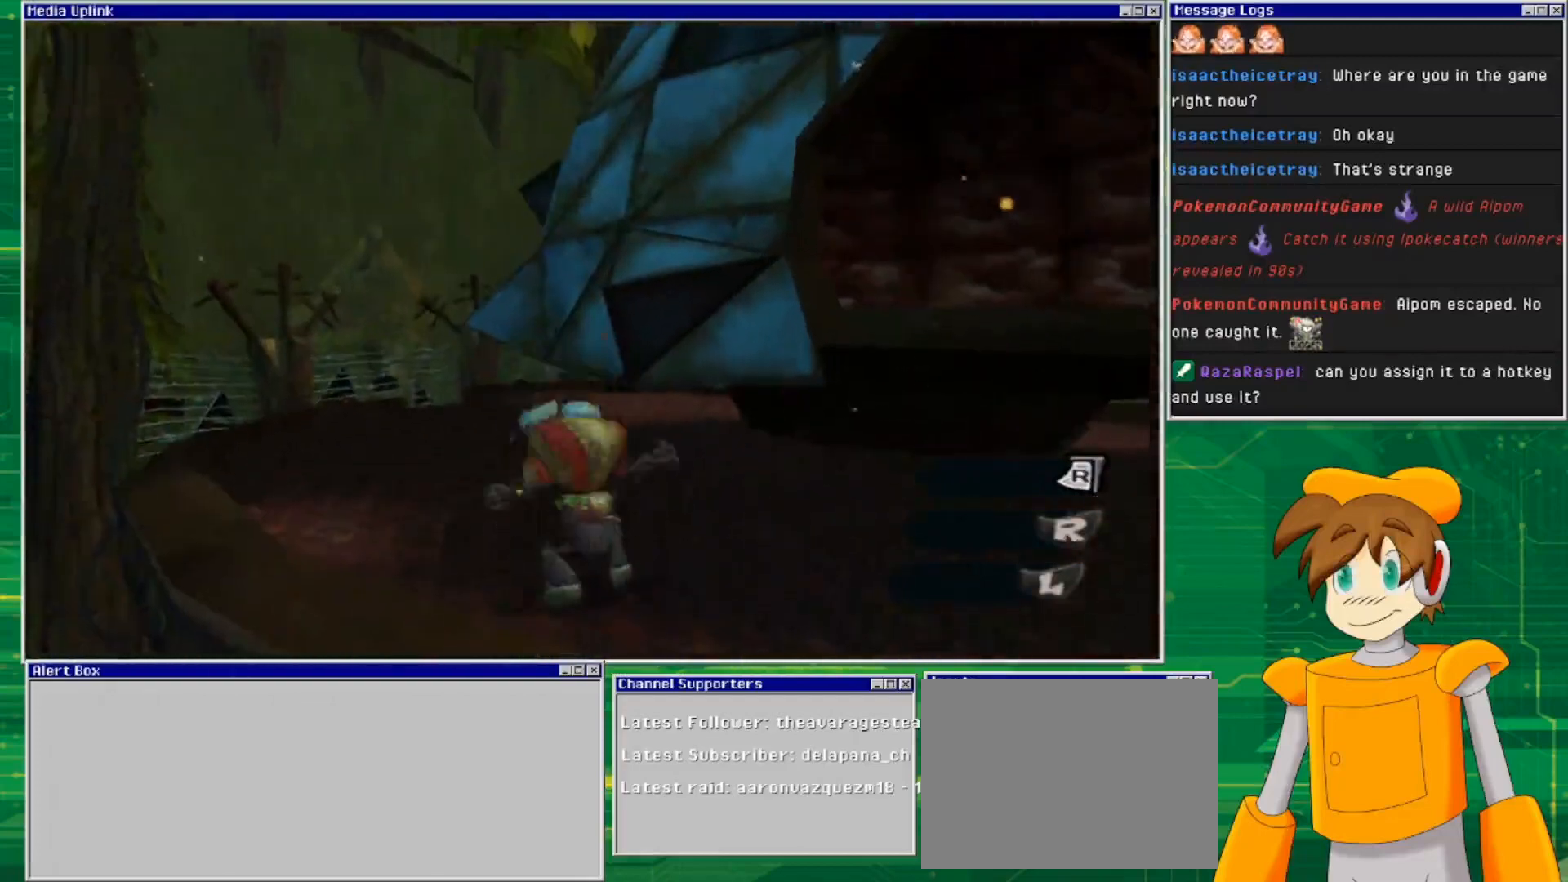
{"buttons": [], "left_stick": "up-right", "right_stick": "center", "events": [[200, "left_stick", "up-right"], [433, "CROSS", "up"]]}
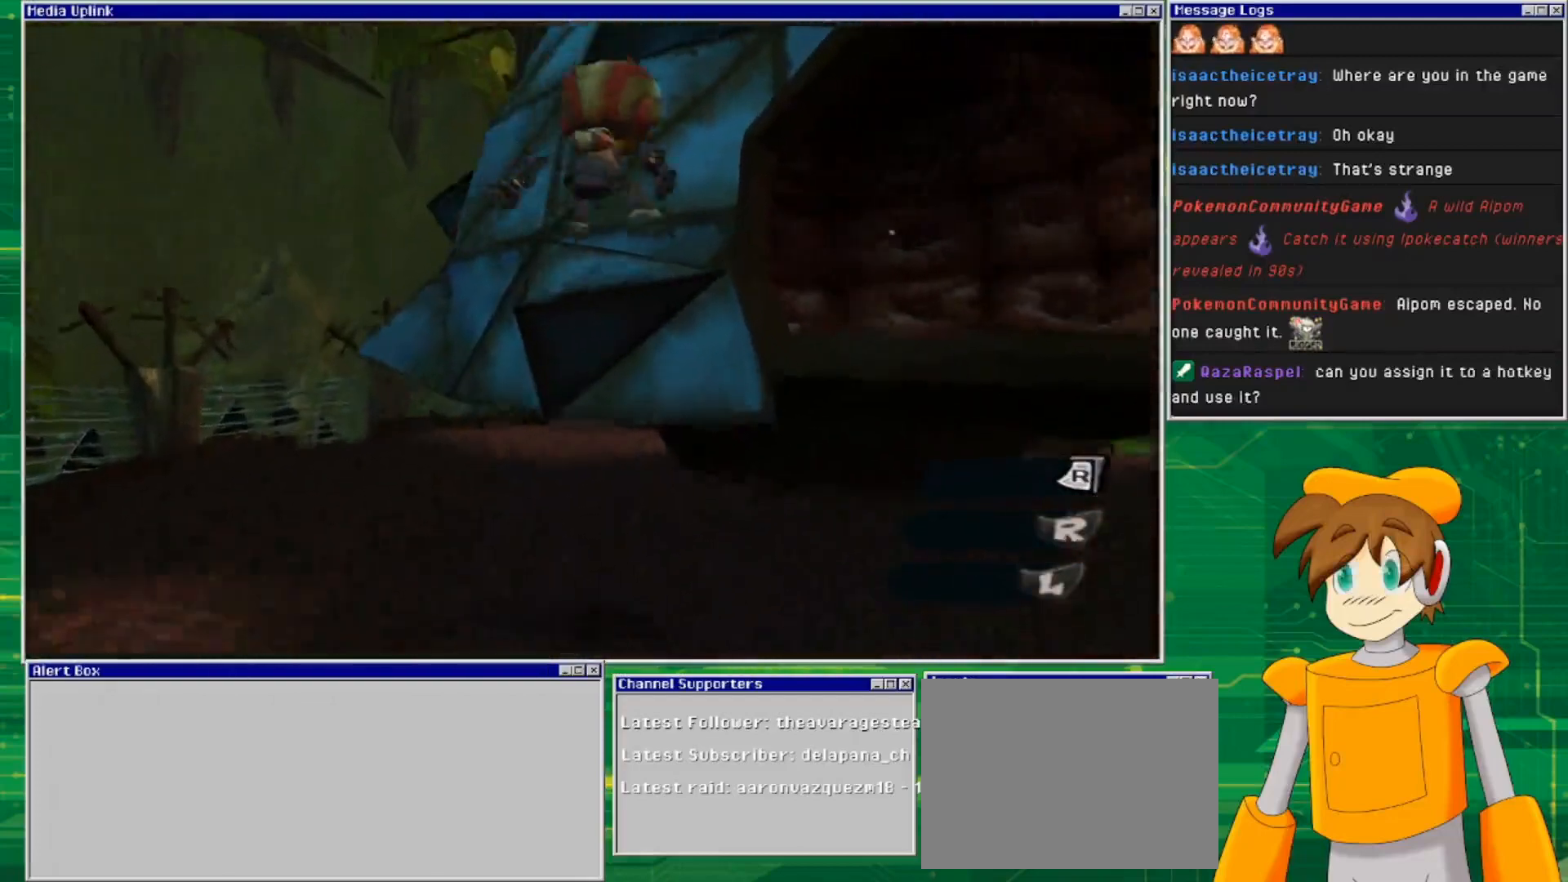
{"buttons": [], "left_stick": "center", "right_stick": "right", "events": [[133, "left_stick", "center"], [467, "right_stick", "right"]]}
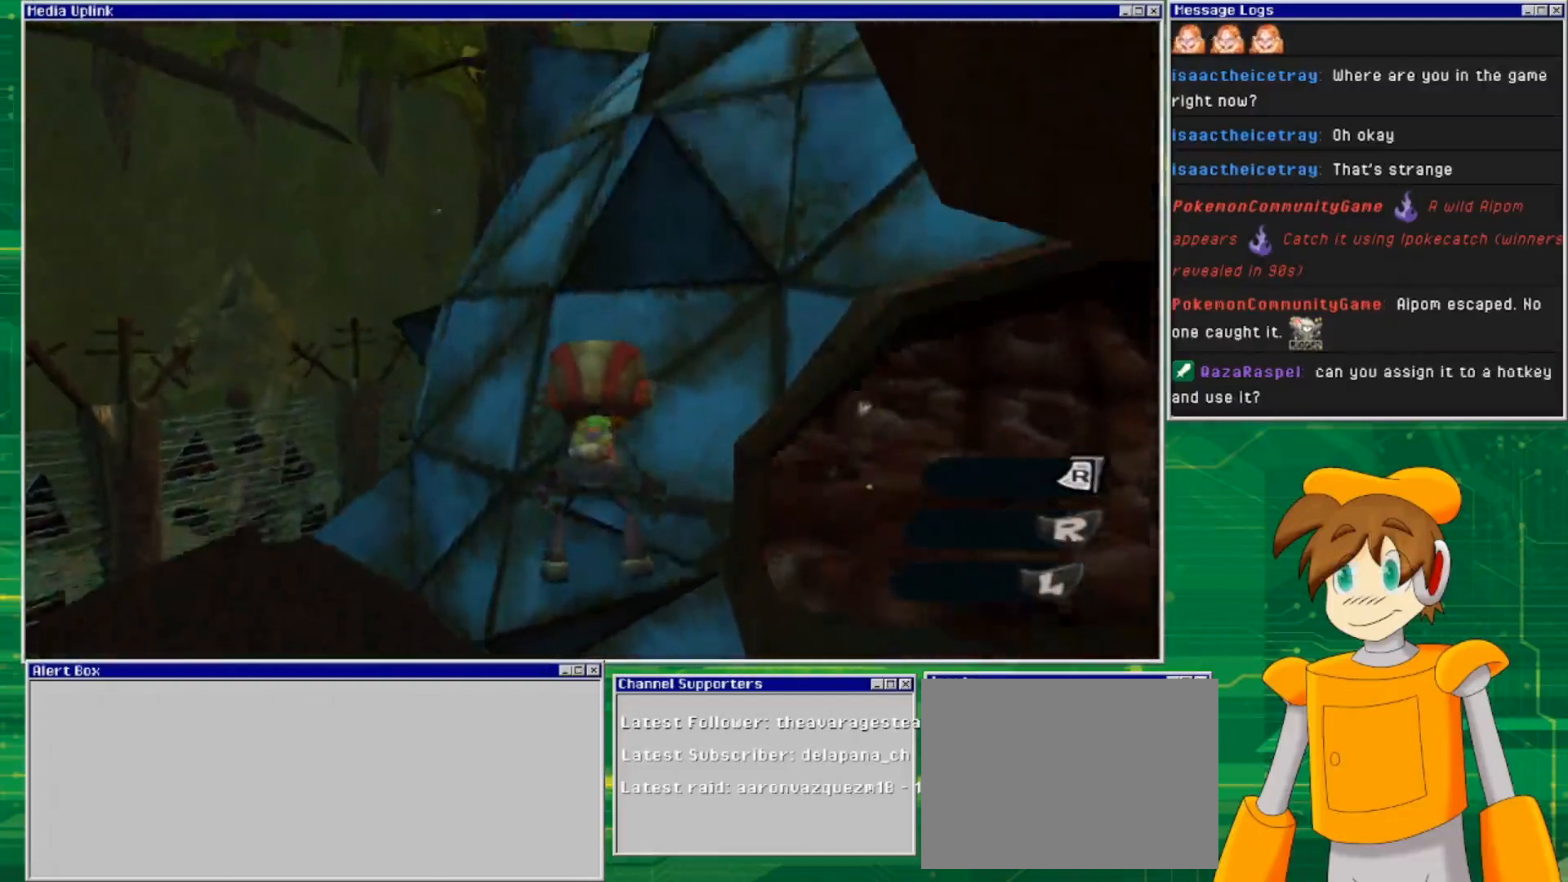
{"buttons": ["CROSS"], "left_stick": "right", "right_stick": "center", "events": [[167, "right_stick", "center"], [300, "CROSS", "down"], [300, "left_stick", "right"]]}
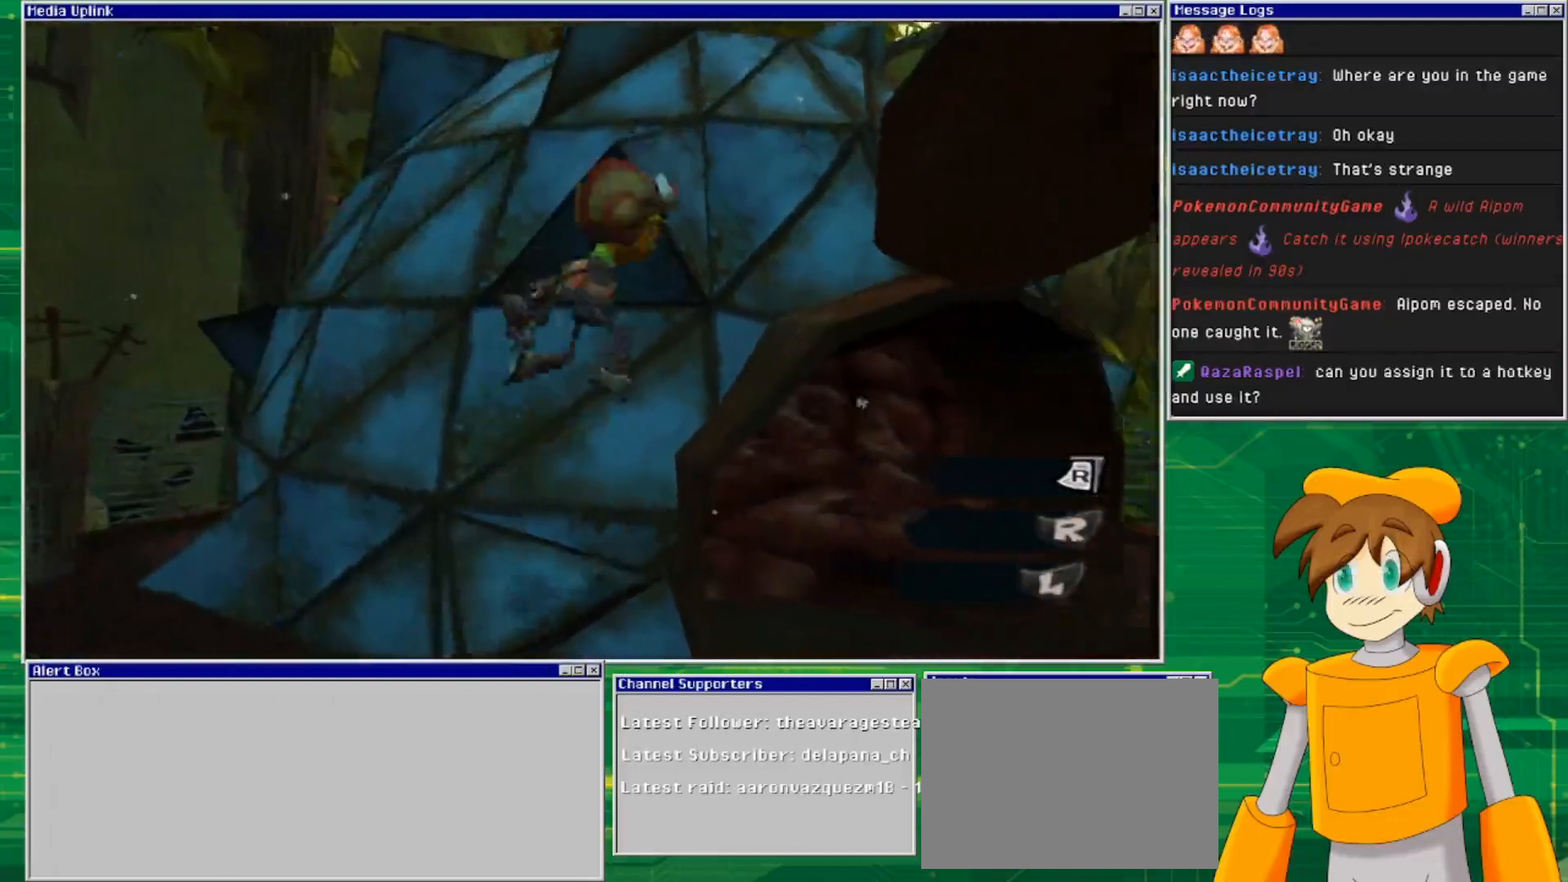
{"buttons": ["CROSS"], "left_stick": "up-right", "right_stick": "center", "events": [[67, "left_stick", "up-right"], [167, "CROSS", "up"], [267, "CROSS", "down"]]}
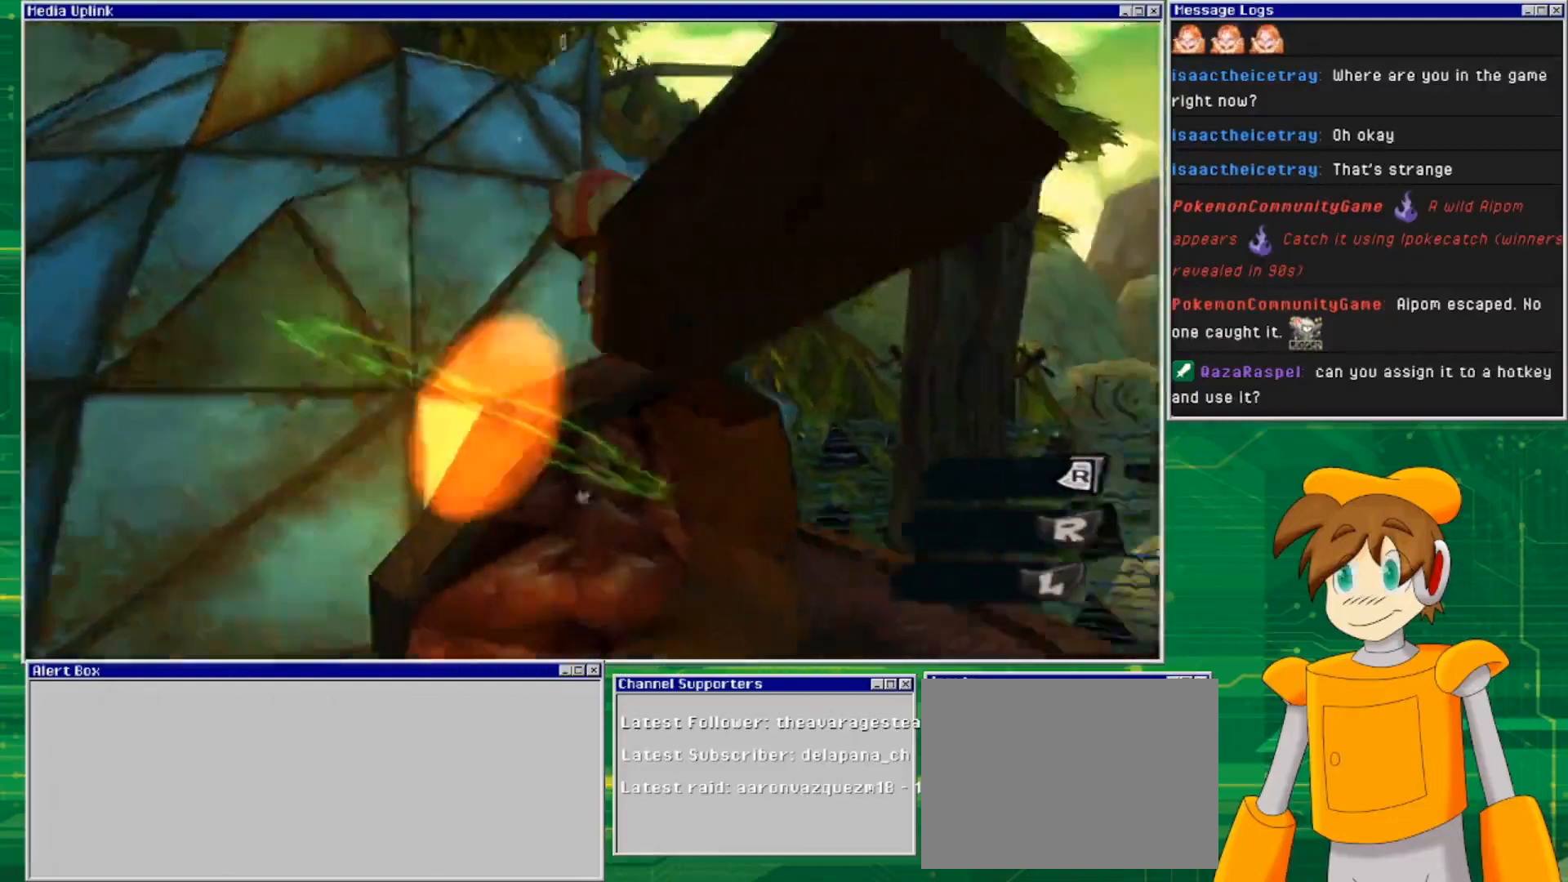
{"buttons": [], "left_stick": "down-left", "right_stick": "center", "events": [[267, "left_stick", "up-left"], [333, "CROSS", "up"], [333, "left_stick", "left"], [433, "left_stick", "down-left"]]}
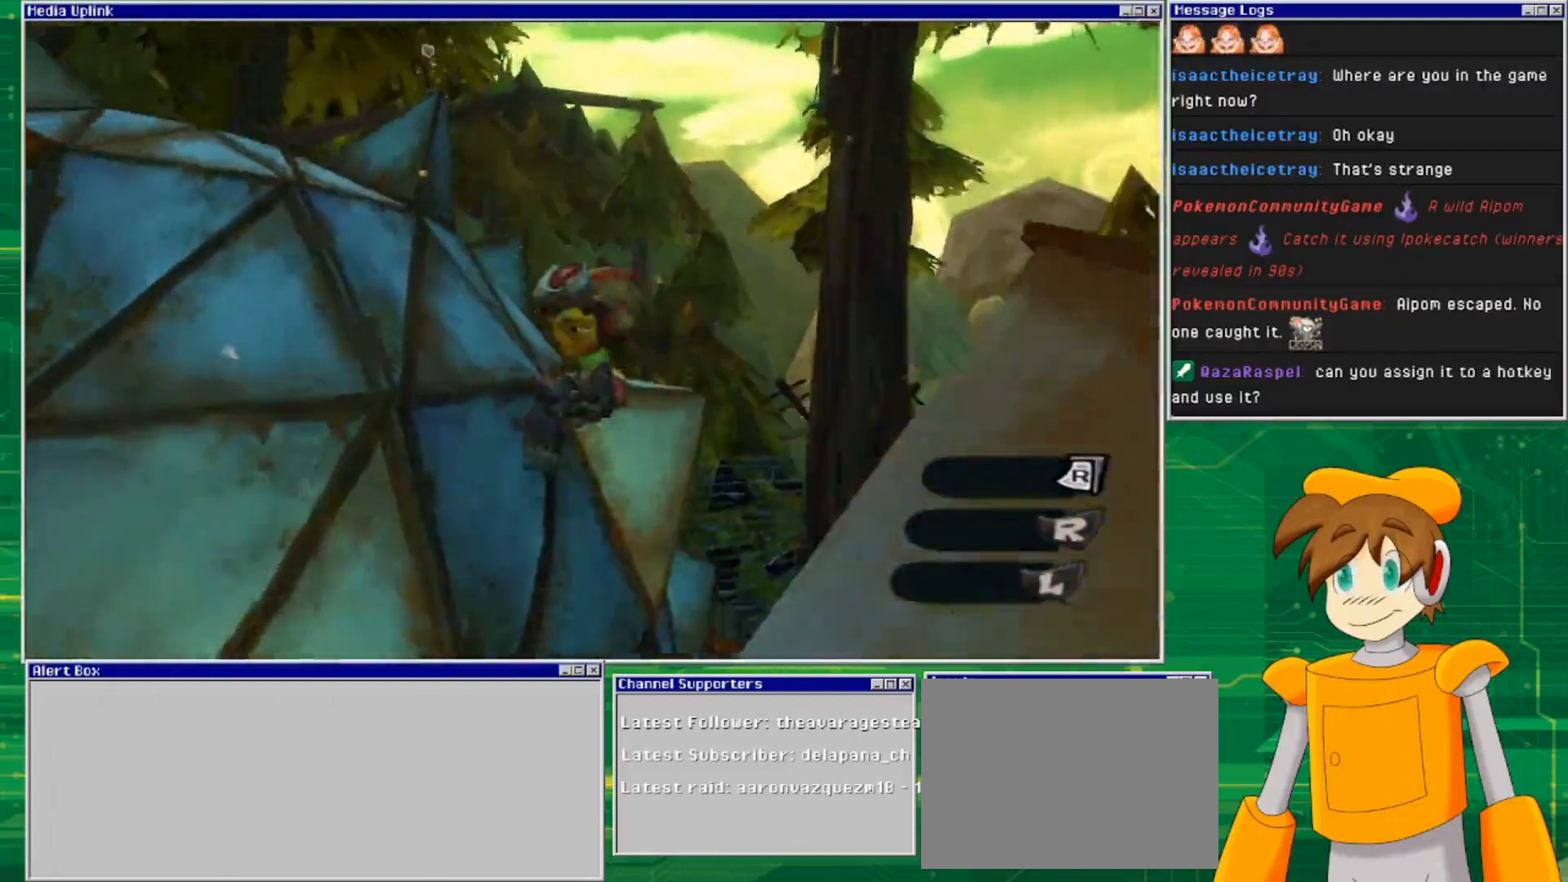
{"buttons": [], "left_stick": "center", "right_stick": "center", "events": [[267, "left_stick", "center"]]}
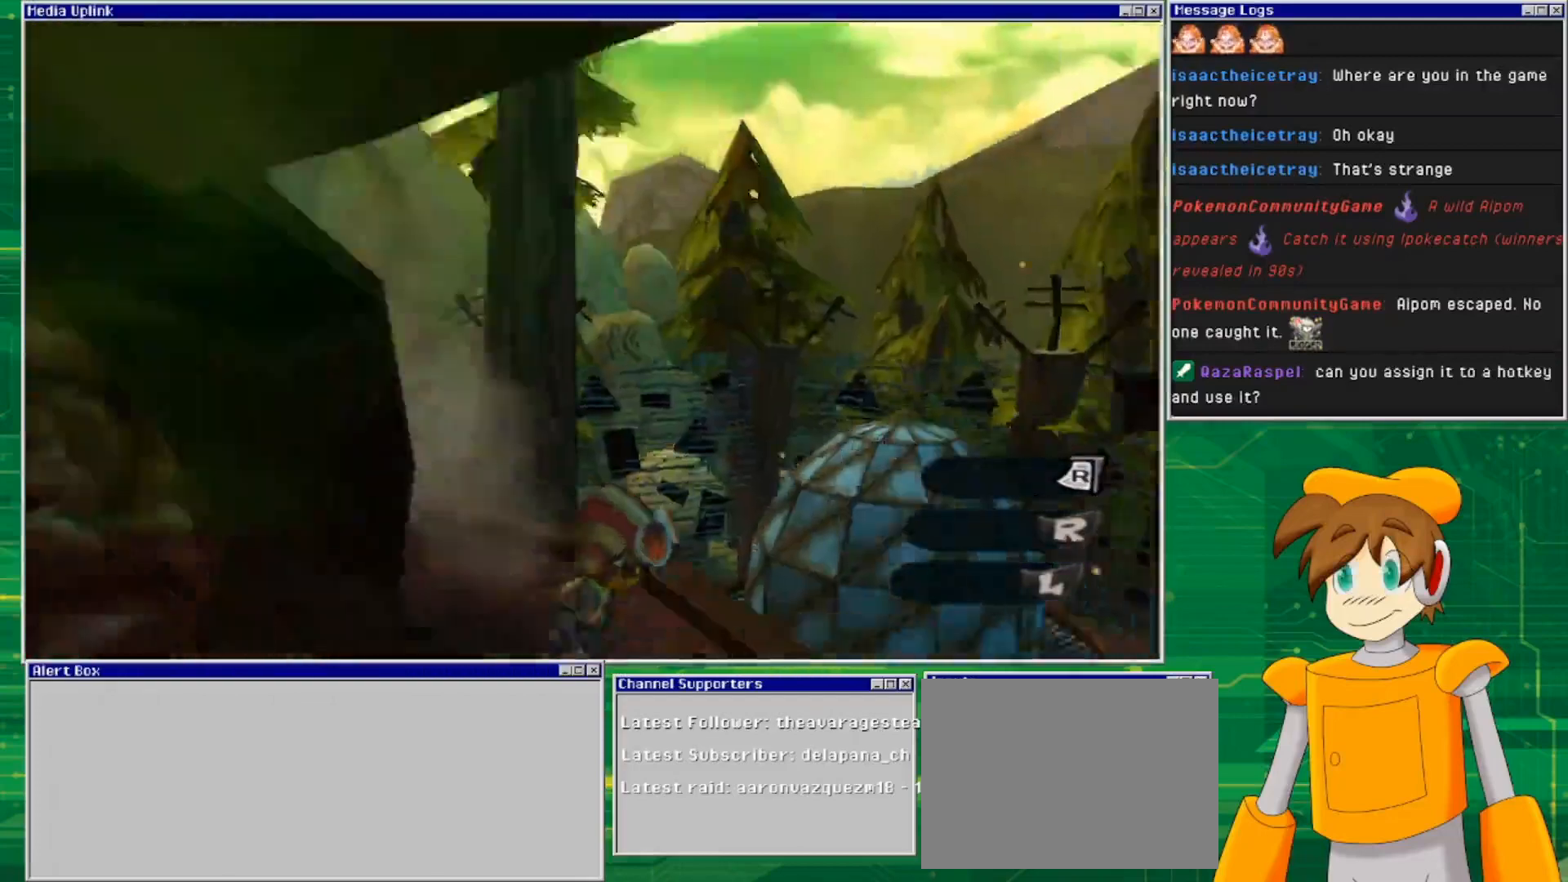
{"buttons": [], "left_stick": "center", "right_stick": "left", "events": [[367, "right_stick", "left"]]}